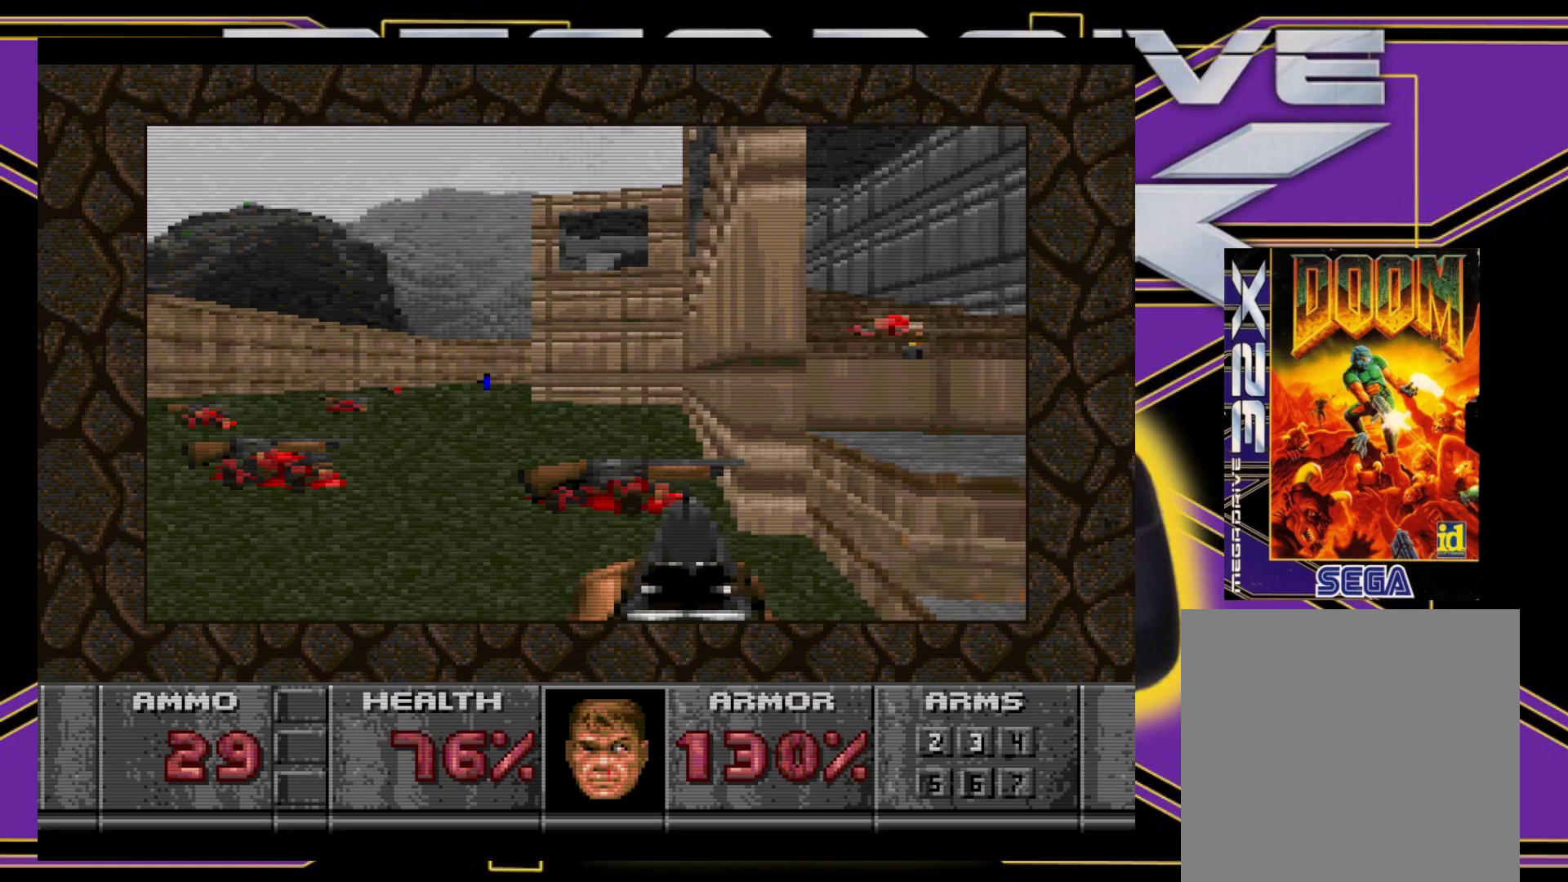
Gameplay with a controller (Xbox layout); each line is a JSON object with the inputs held at the frame after it (dt_ms = milliseconds from this image to that frame). "events" lists button and stick changes between this image and that frame as [ms after this image, input, new state], when the widget could be followed in between. Not read: L3 R3 left_stick right_stick.
{"dt_ms": 500, "buttons": ["B", "DPAD_LEFT"], "events": [[50, "DPAD_LEFT", "down"], [233, "B", "down"], [250, "DPAD_UP", "up"], [350, "DPAD_DOWN", "down"], [500, "DPAD_DOWN", "up"]]}
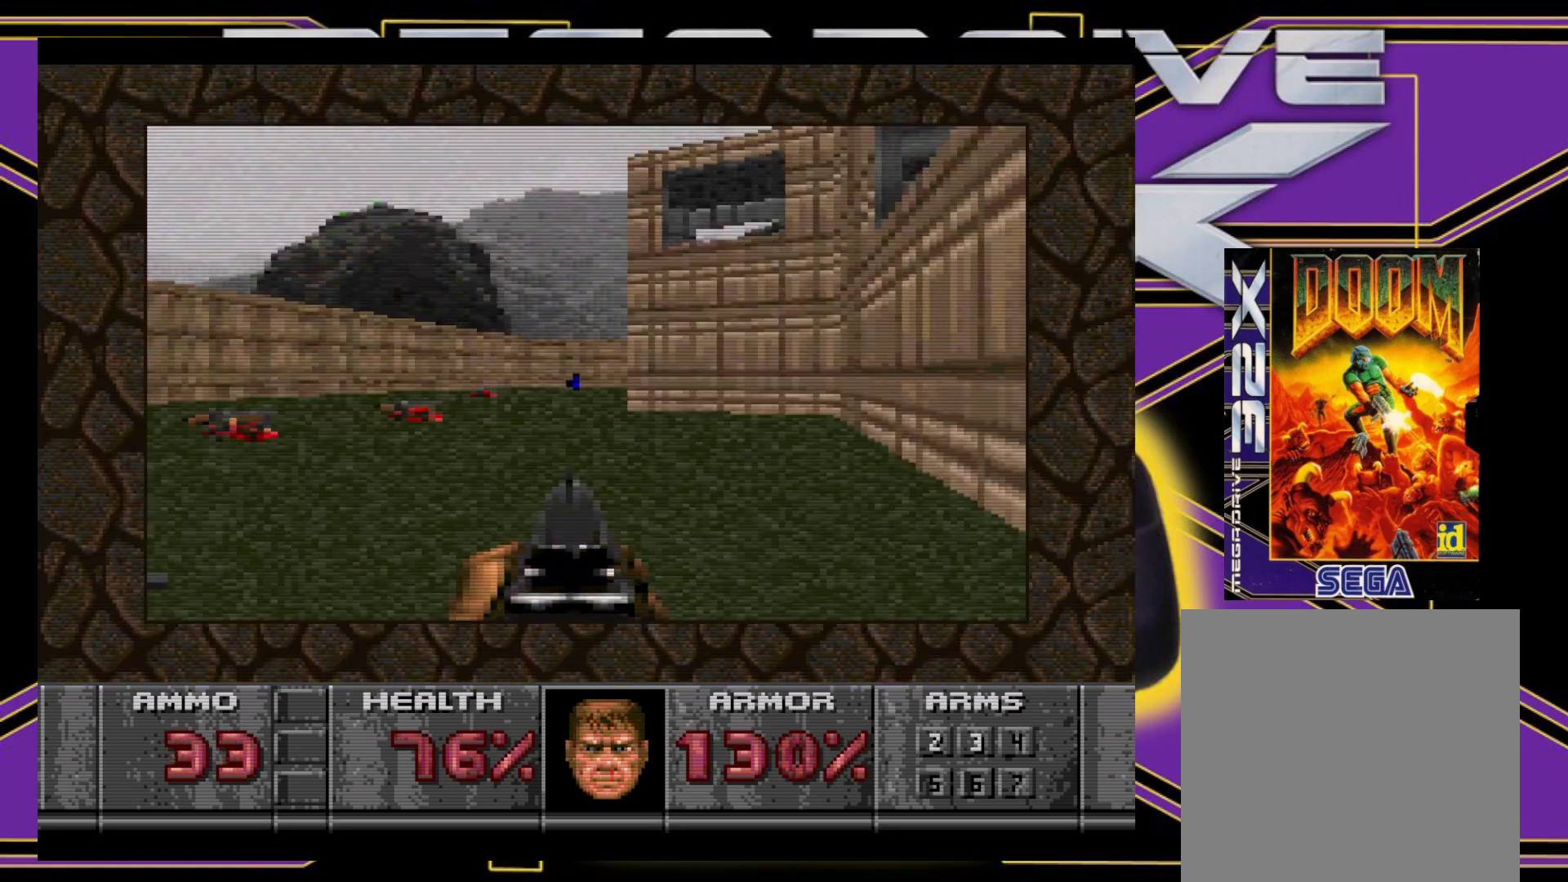
{"dt_ms": 500, "buttons": ["DPAD_UP"], "events": [[83, "DPAD_UP", "down"], [233, "DPAD_LEFT", "up"], [250, "DPAD_UP", "up"], [267, "B", "up"], [433, "DPAD_UP", "down"]]}
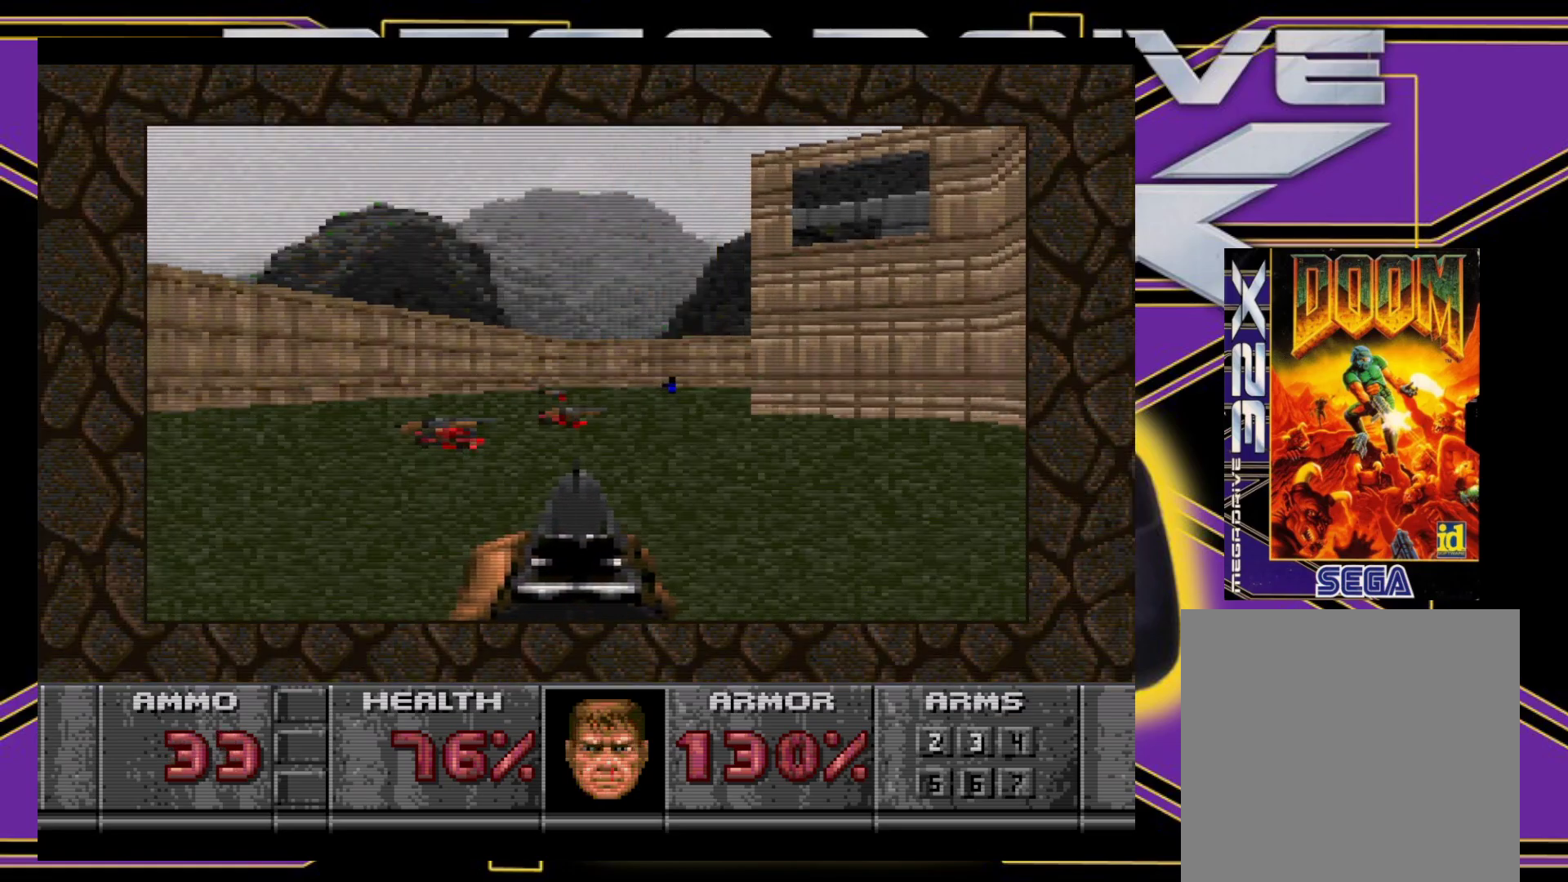
{"dt_ms": 500, "buttons": ["DPAD_UP"], "events": []}
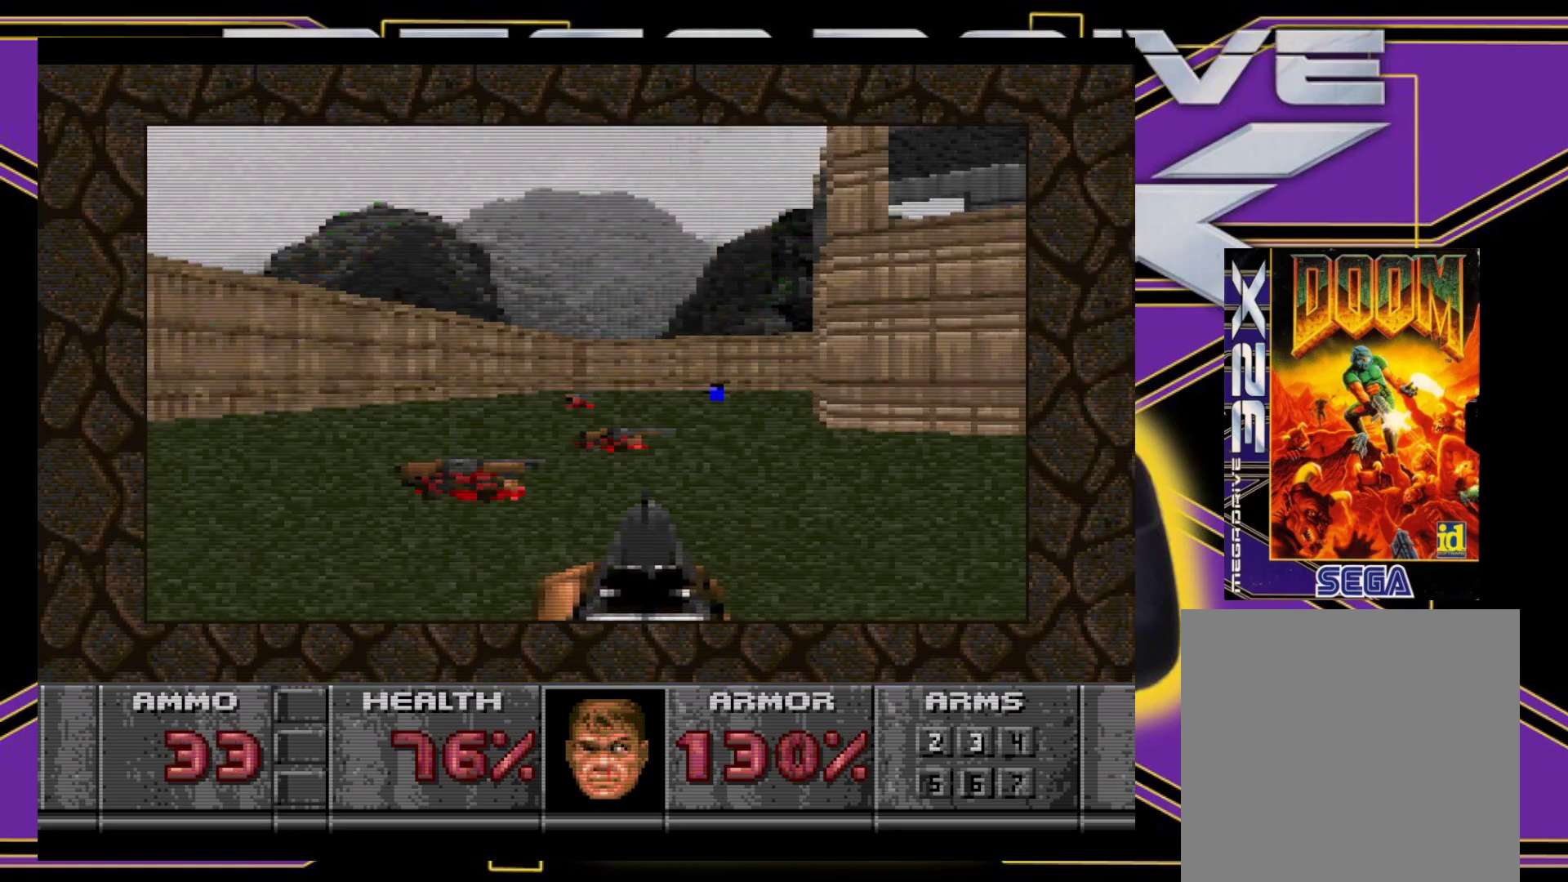
{"dt_ms": 500, "buttons": ["DPAD_UP"], "events": [[133, "DPAD_RIGHT", "down"], [450, "DPAD_RIGHT", "up"]]}
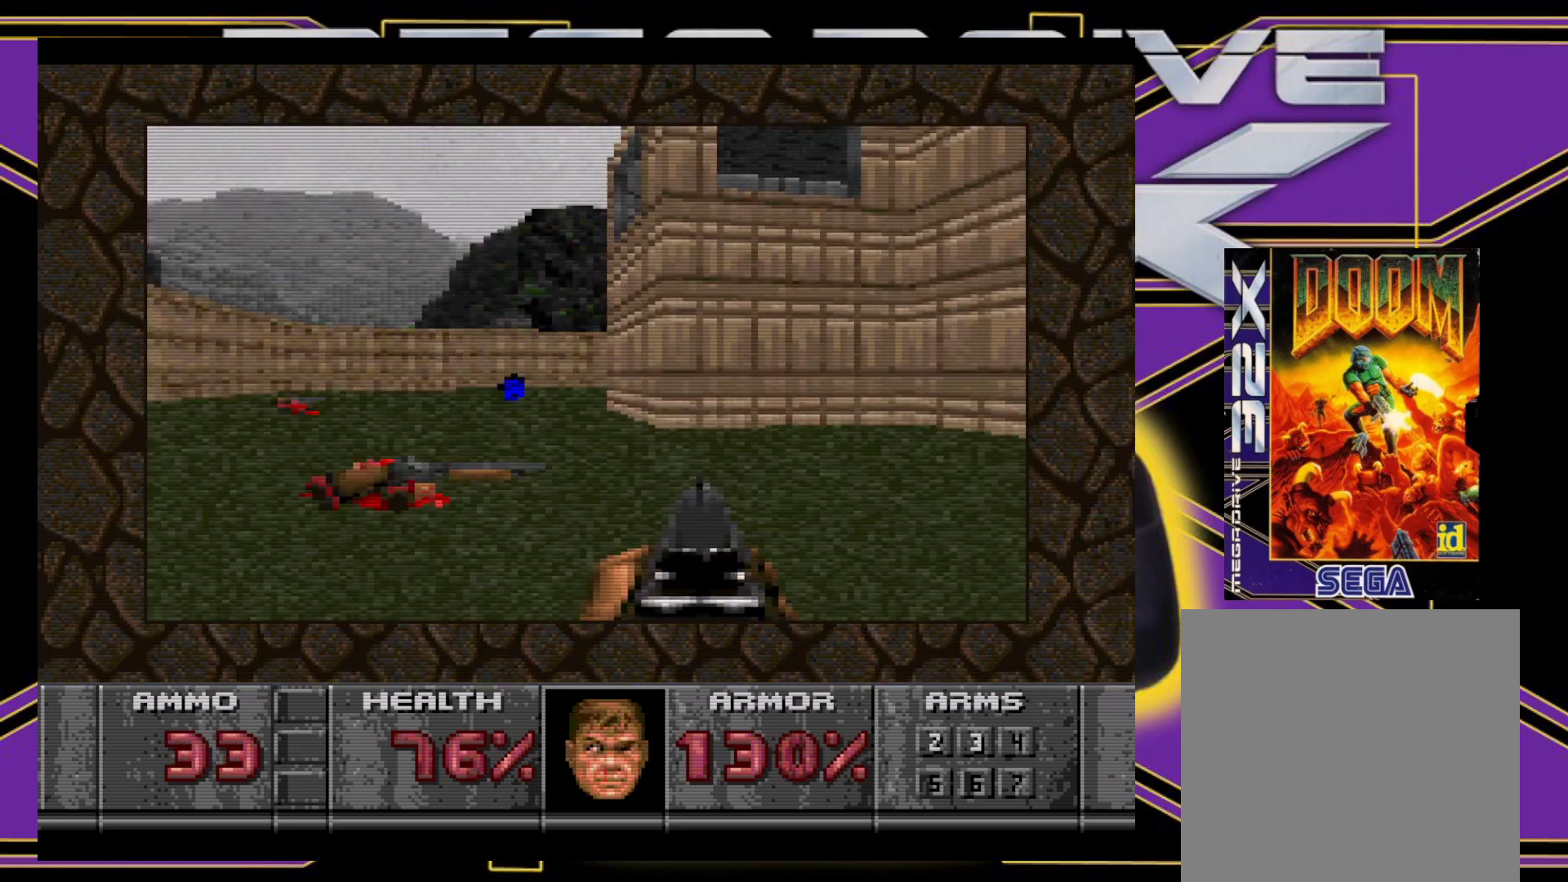
{"dt_ms": 500, "buttons": ["DPAD_UP", "DPAD_LEFT"], "events": [[367, "DPAD_LEFT", "down"]]}
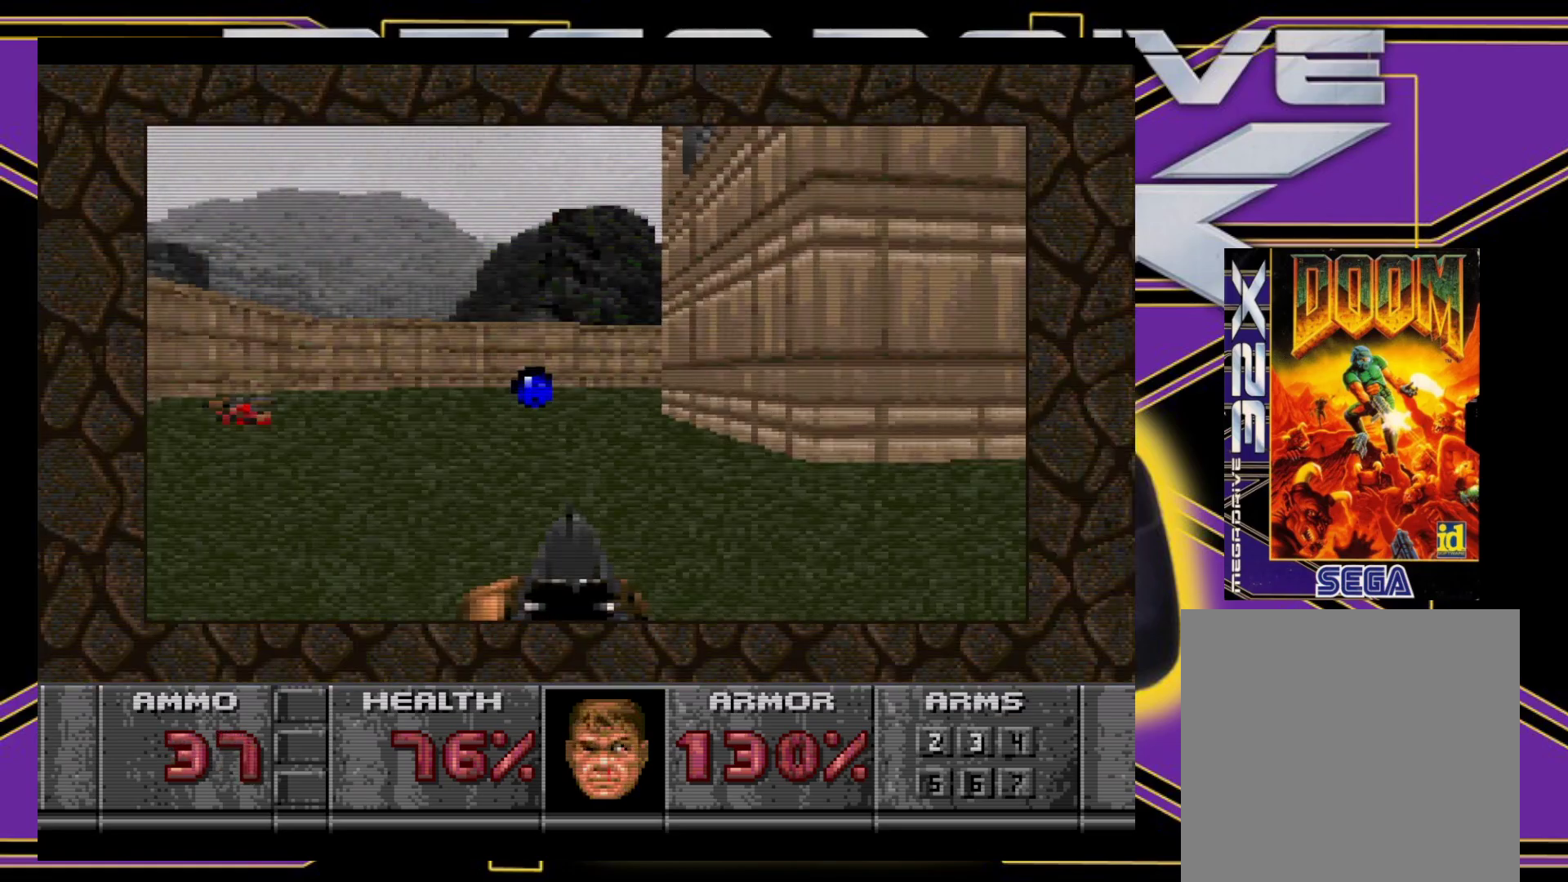
{"dt_ms": 500, "buttons": ["DPAD_UP"], "events": [[50, "DPAD_LEFT", "up"]]}
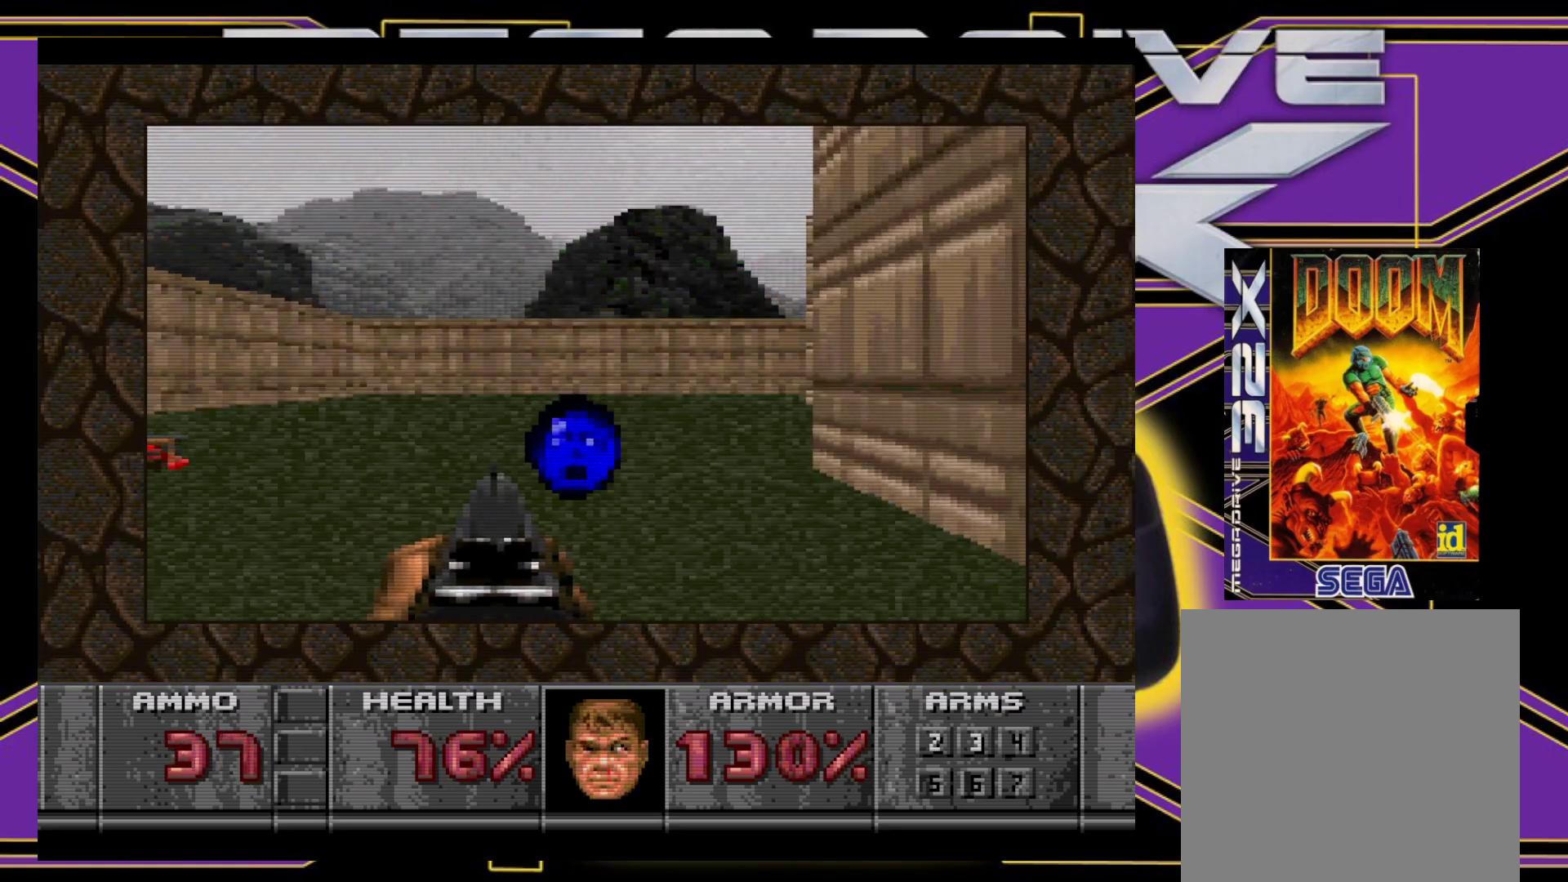
{"dt_ms": 500, "buttons": ["DPAD_RIGHT"], "events": [[33, "DPAD_RIGHT", "down"], [233, "DPAD_RIGHT", "up"], [450, "DPAD_RIGHT", "down"], [500, "DPAD_UP", "up"]]}
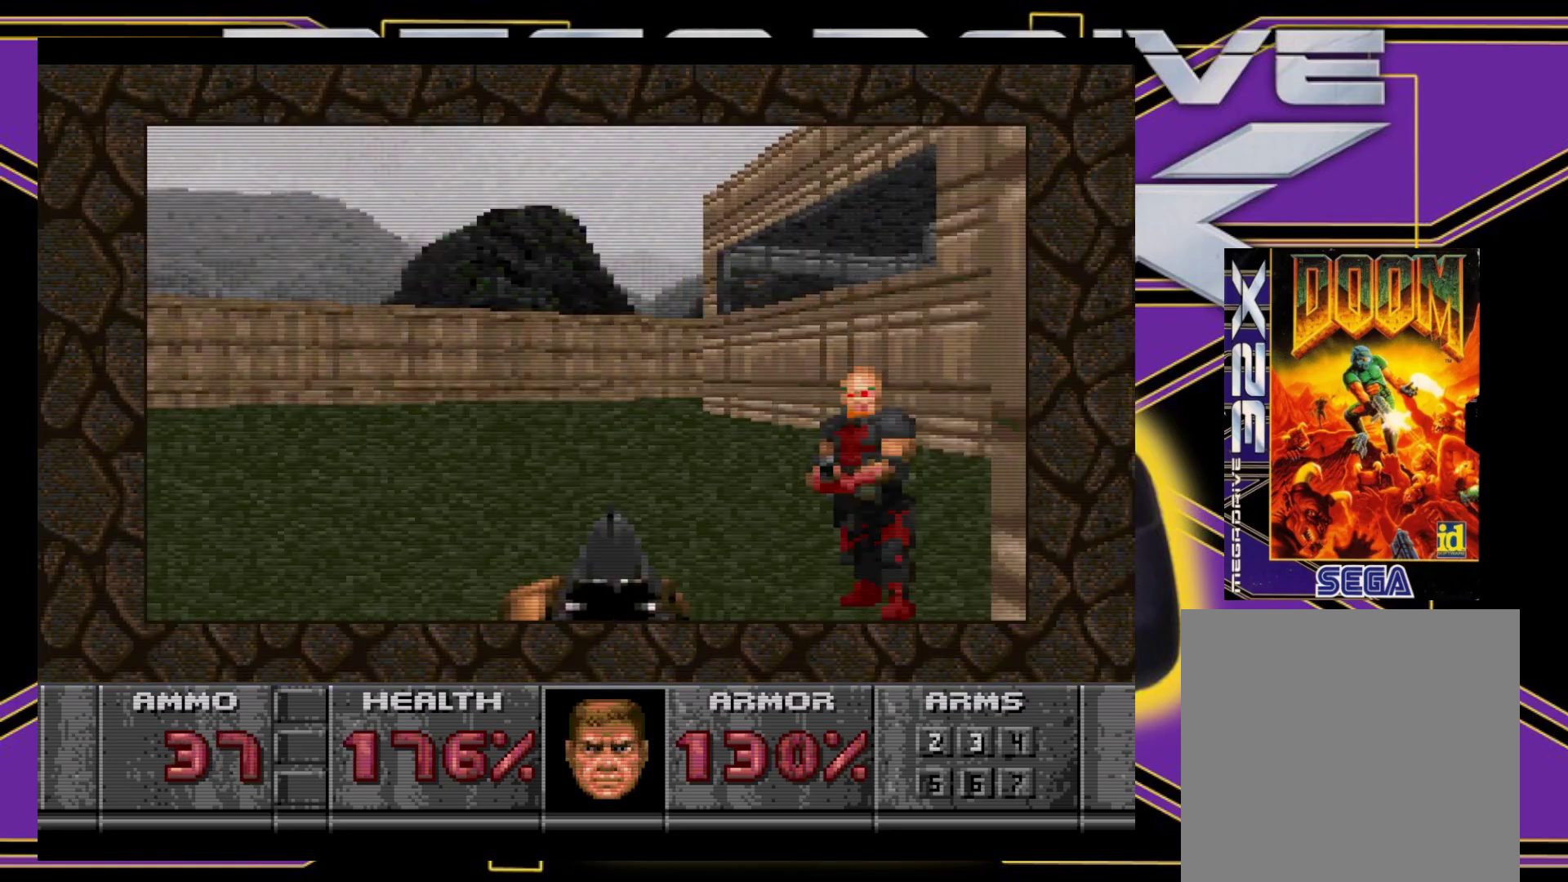
{"dt_ms": 500, "buttons": ["A", "DPAD_DOWN"], "events": [[100, "DPAD_DOWN", "down"], [417, "A", "down"], [450, "DPAD_RIGHT", "up"]]}
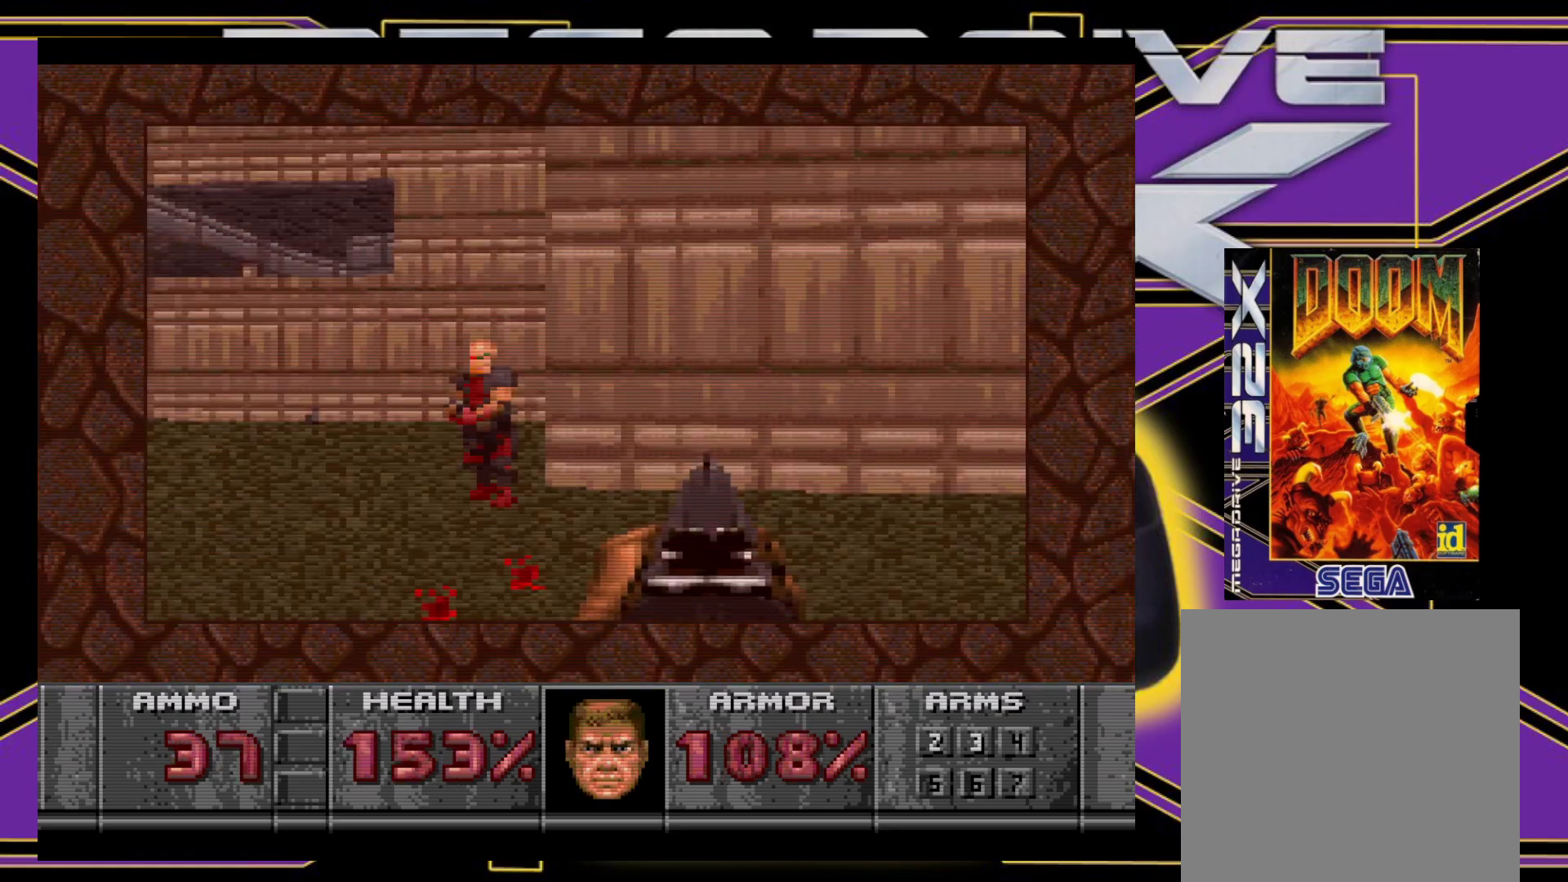
{"dt_ms": 500, "buttons": ["A"], "events": [[83, "DPAD_LEFT", "down"], [250, "DPAD_DOWN", "up"], [283, "DPAD_LEFT", "up"]]}
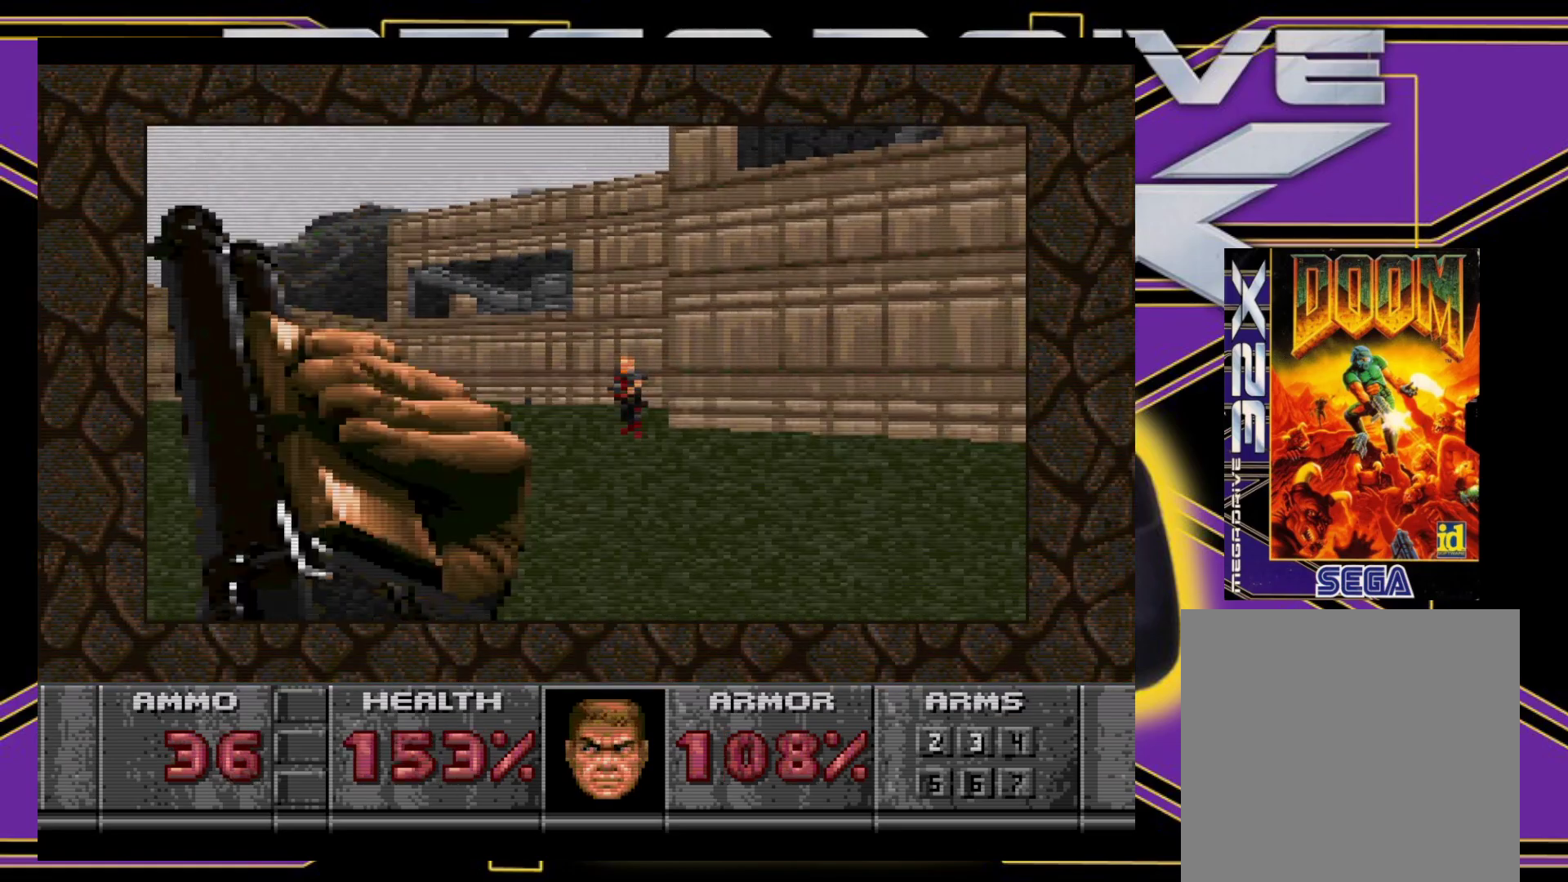
{"dt_ms": 500, "buttons": ["A"], "events": [[367, "DPAD_RIGHT", "down"], [417, "DPAD_RIGHT", "up"]]}
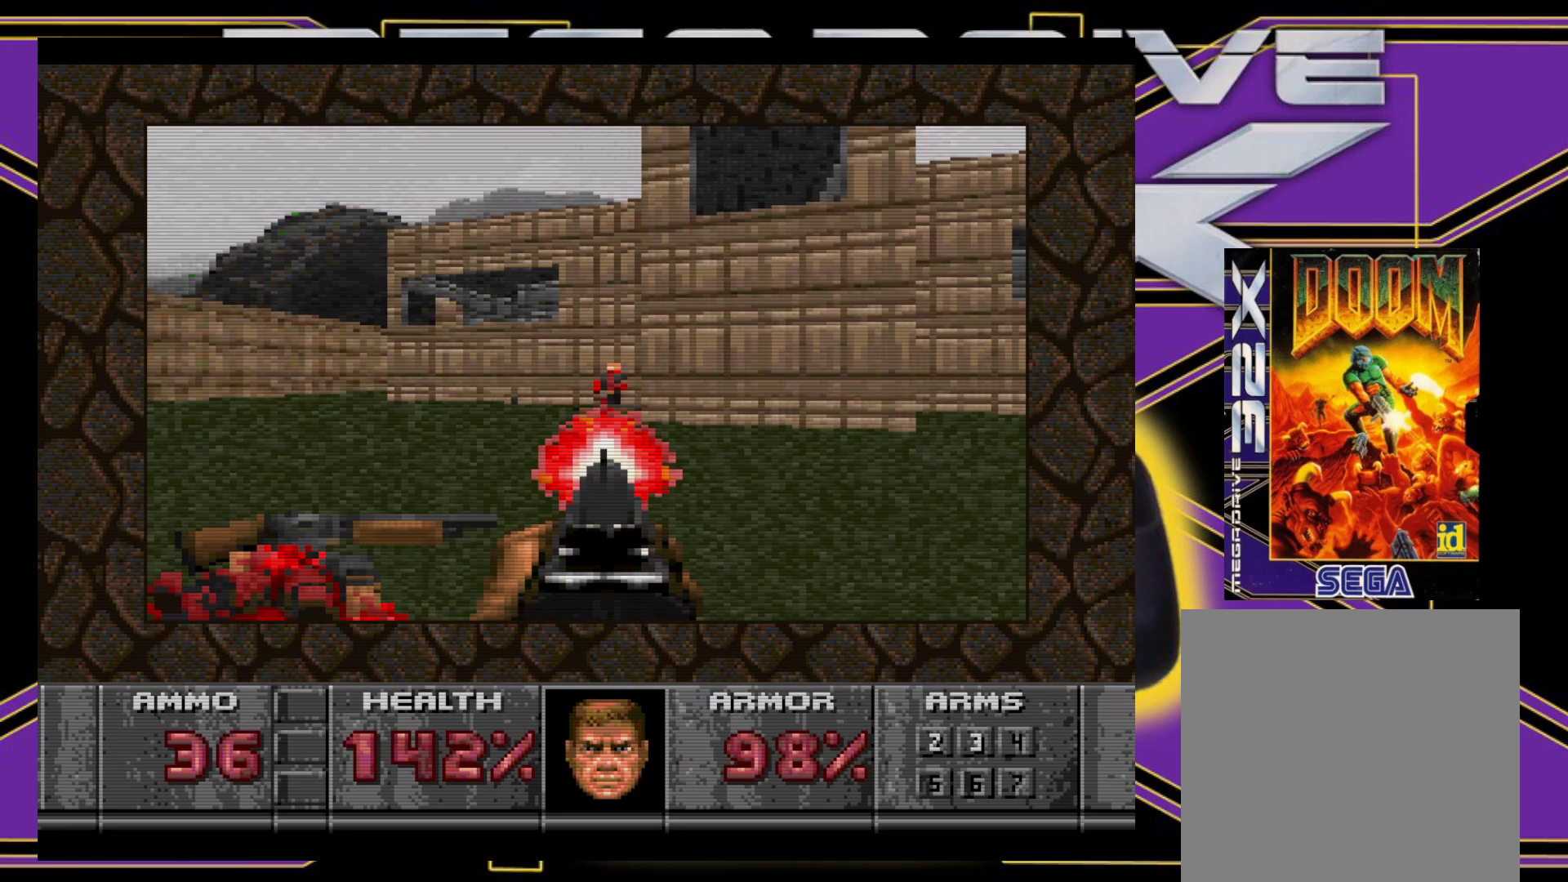
{"dt_ms": 500, "buttons": ["DPAD_UP"], "events": [[300, "DPAD_UP", "down"], [317, "A", "up"]]}
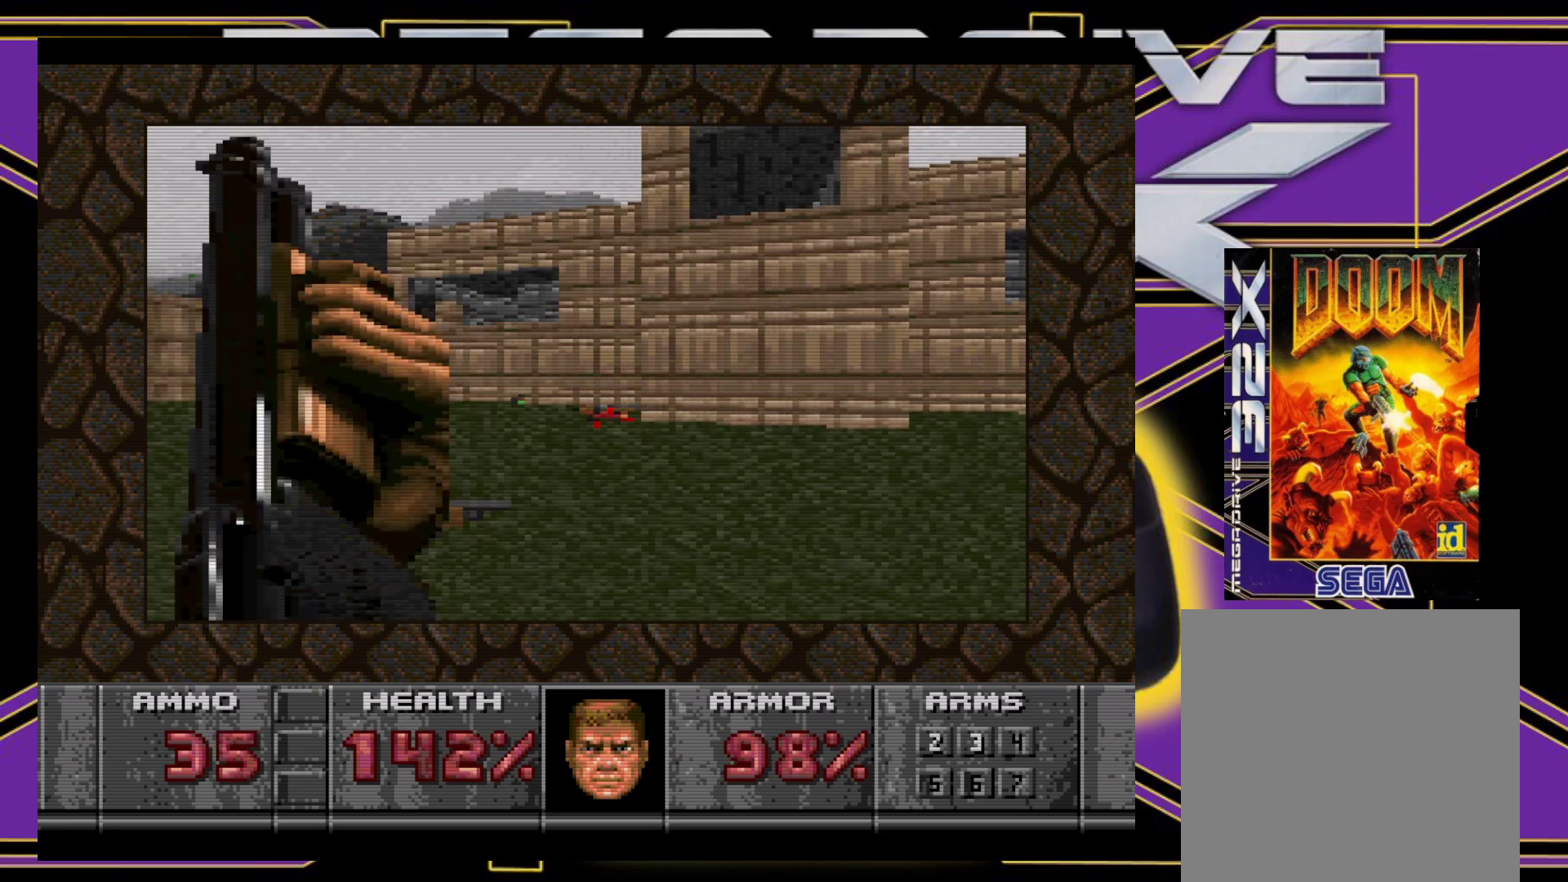
{"dt_ms": 500, "buttons": ["X", "DPAD_UP"], "events": [[67, "X", "down"], [233, "DPAD_LEFT", "down"], [367, "DPAD_LEFT", "up"]]}
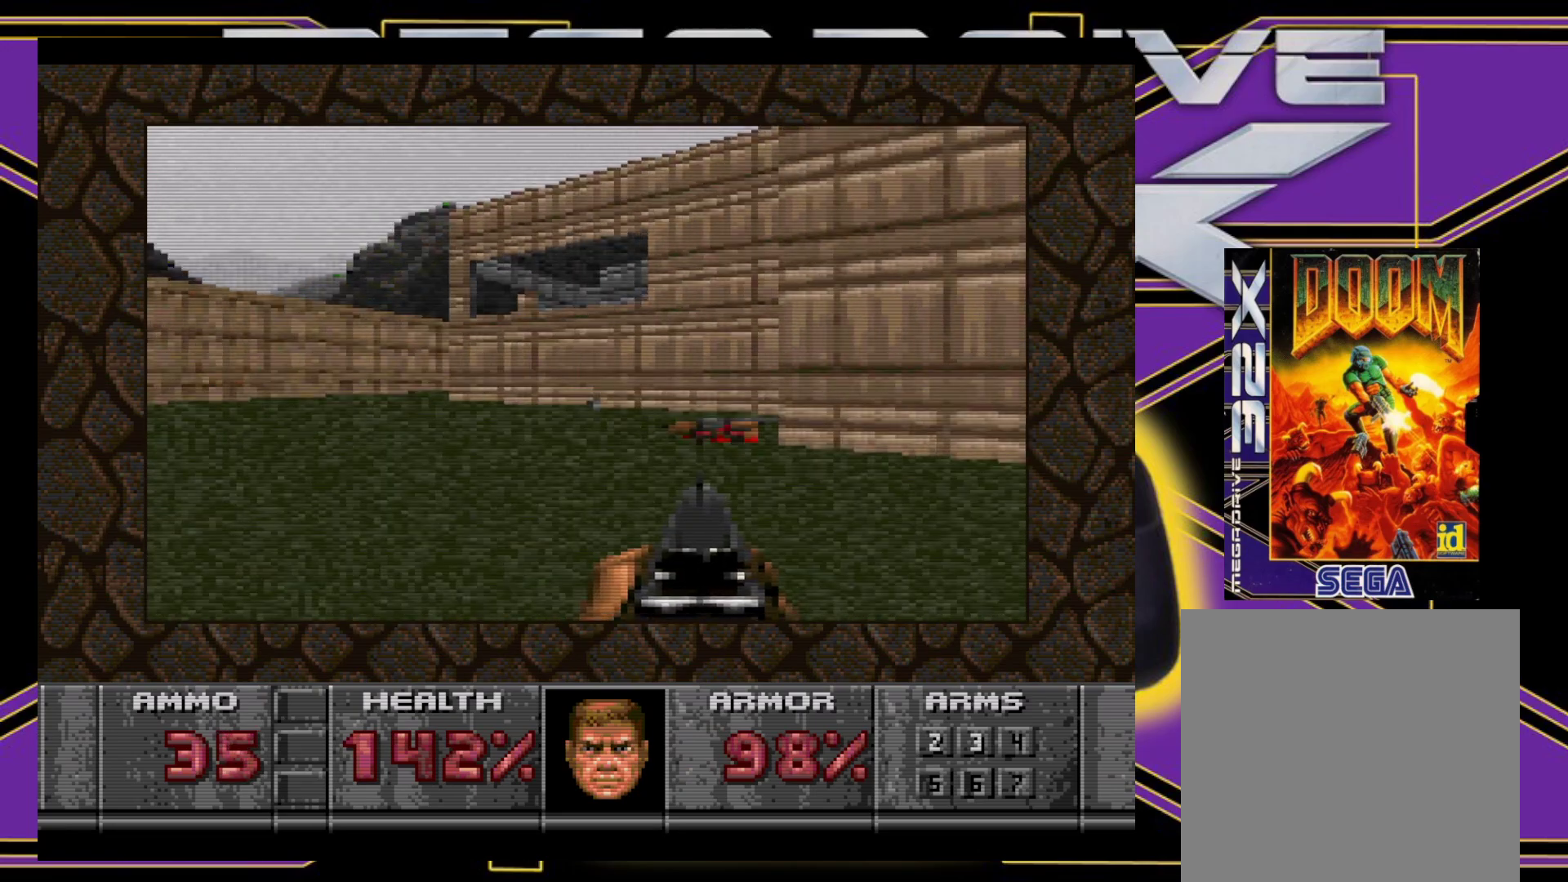
{"dt_ms": 500, "buttons": ["B", "DPAD_RIGHT"], "events": [[50, "X", "up"], [200, "DPAD_UP", "up"], [400, "DPAD_RIGHT", "down"], [433, "B", "down"]]}
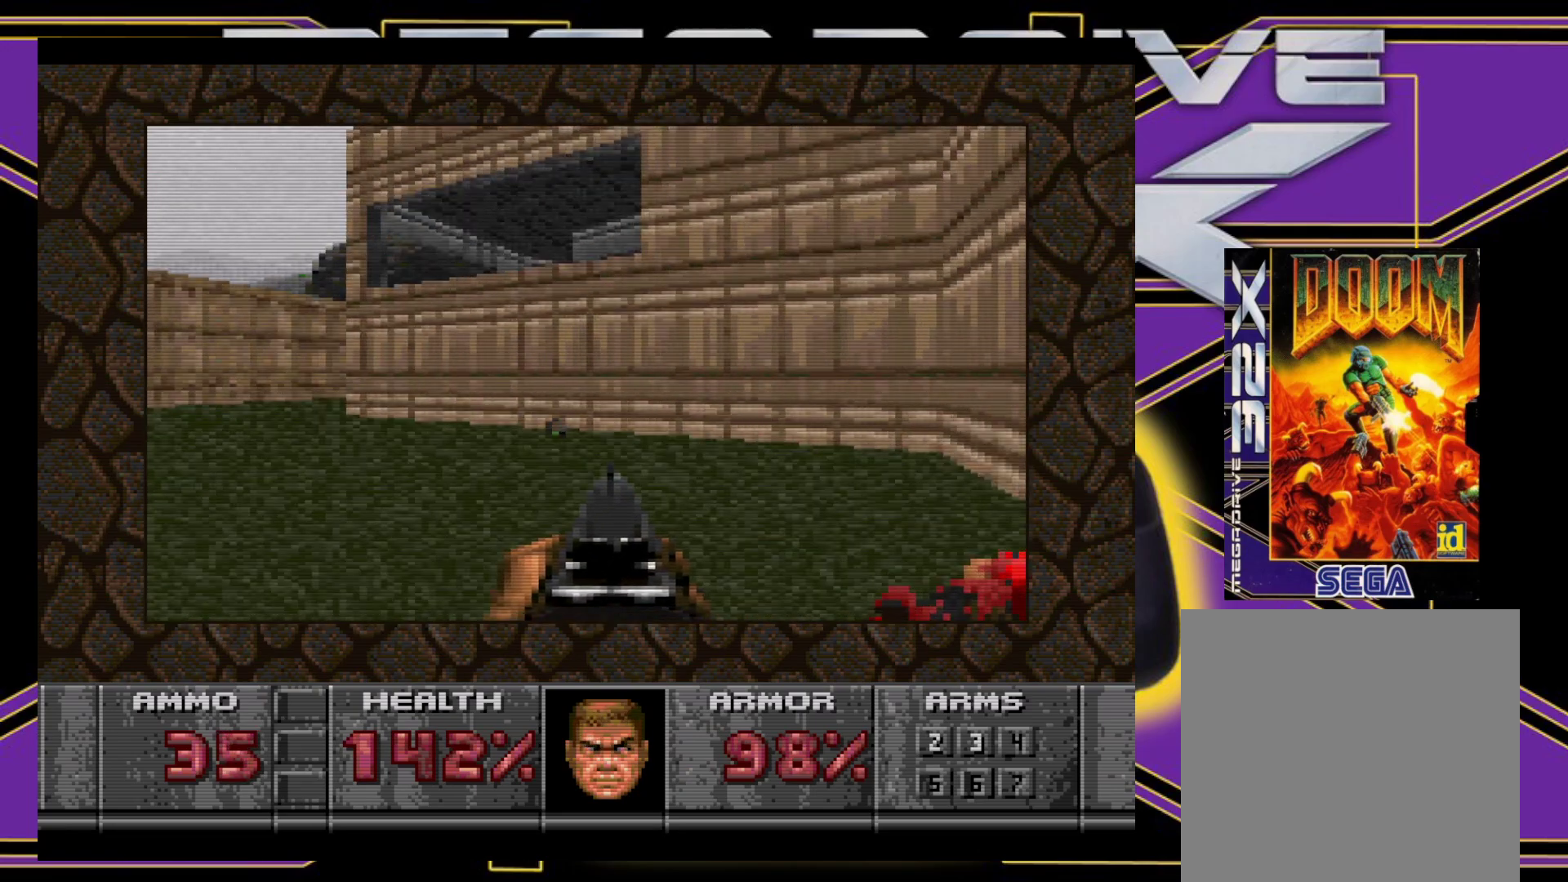
{"dt_ms": 500, "buttons": ["DPAD_UP", "DPAD_LEFT"], "events": [[17, "DPAD_DOWN", "down"], [283, "DPAD_RIGHT", "up"], [300, "DPAD_DOWN", "up"], [383, "B", "up"], [433, "DPAD_LEFT", "down"], [433, "DPAD_UP", "down"]]}
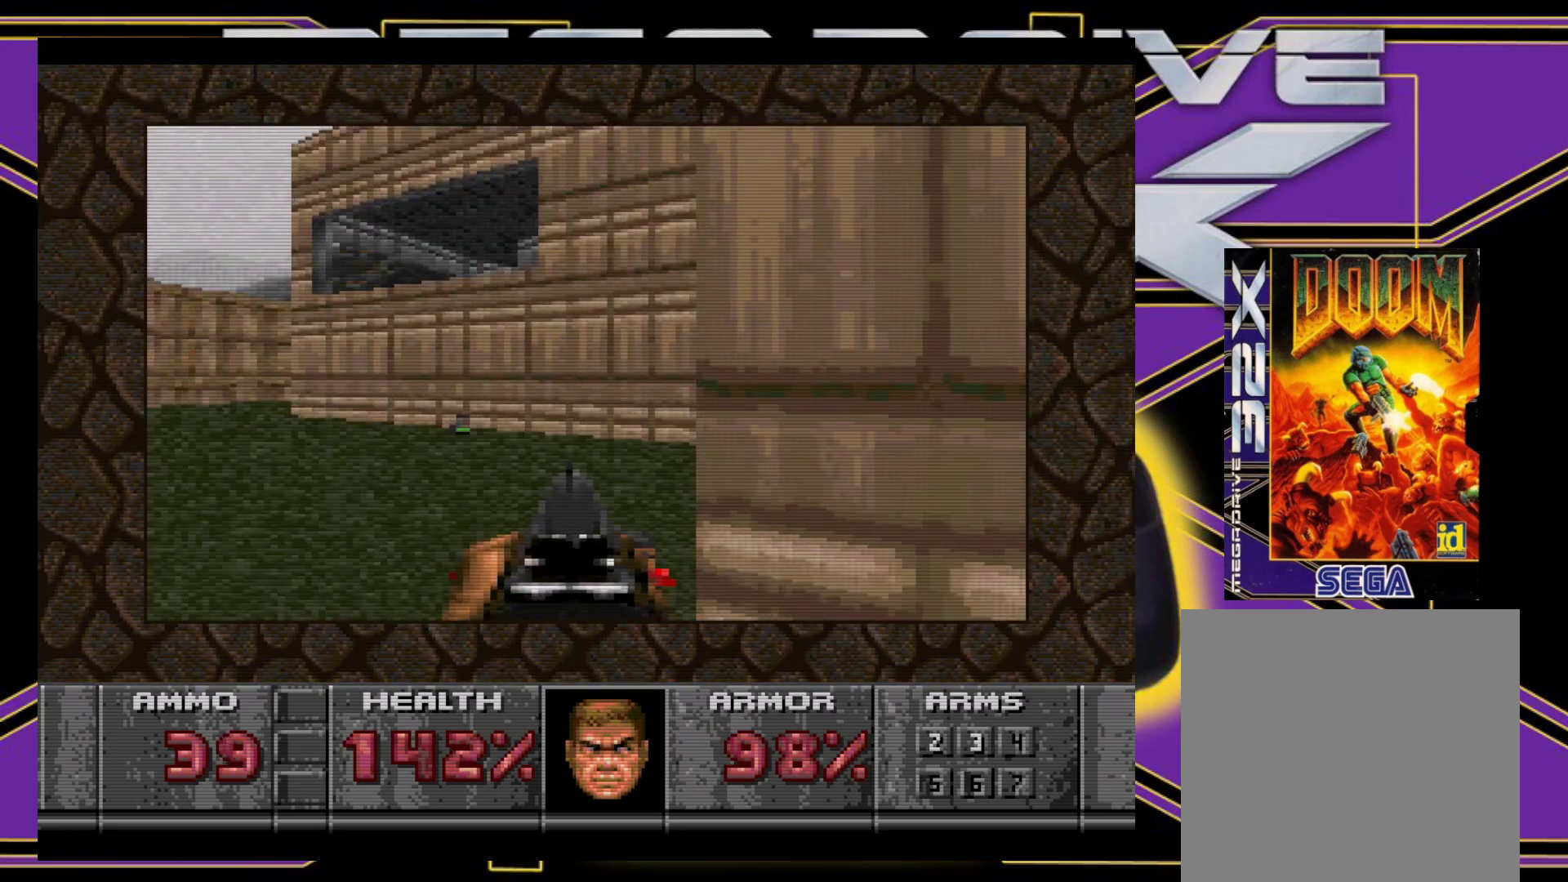
{"dt_ms": 500, "buttons": ["DPAD_UP"], "events": [[167, "DPAD_LEFT", "up"]]}
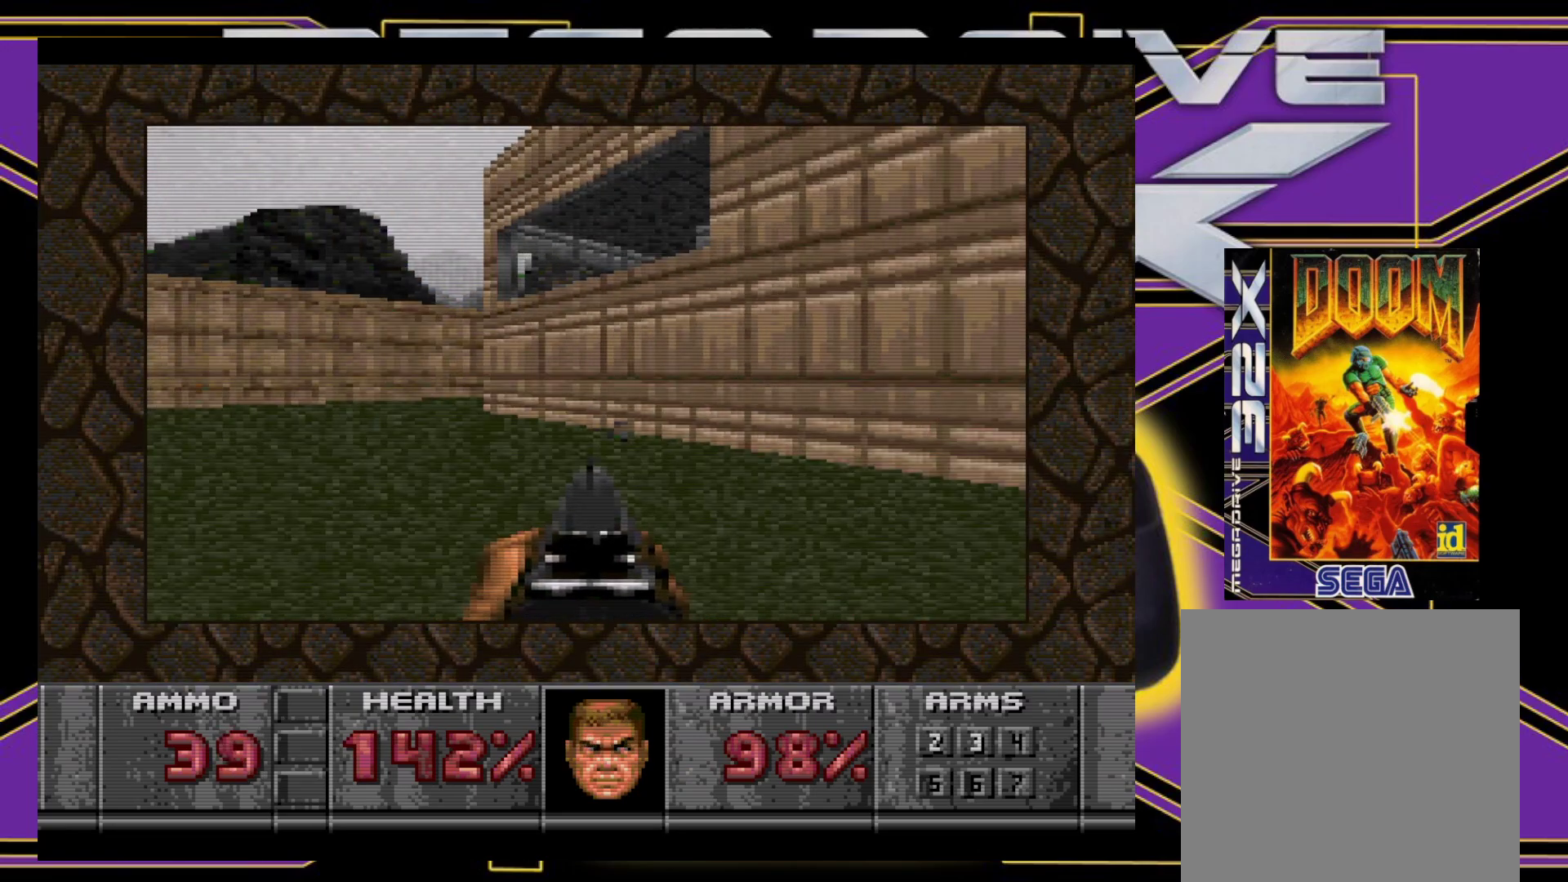
{"dt_ms": 500, "buttons": ["B", "DPAD_UP", "DPAD_RIGHT"], "events": [[350, "B", "down"], [350, "DPAD_RIGHT", "down"]]}
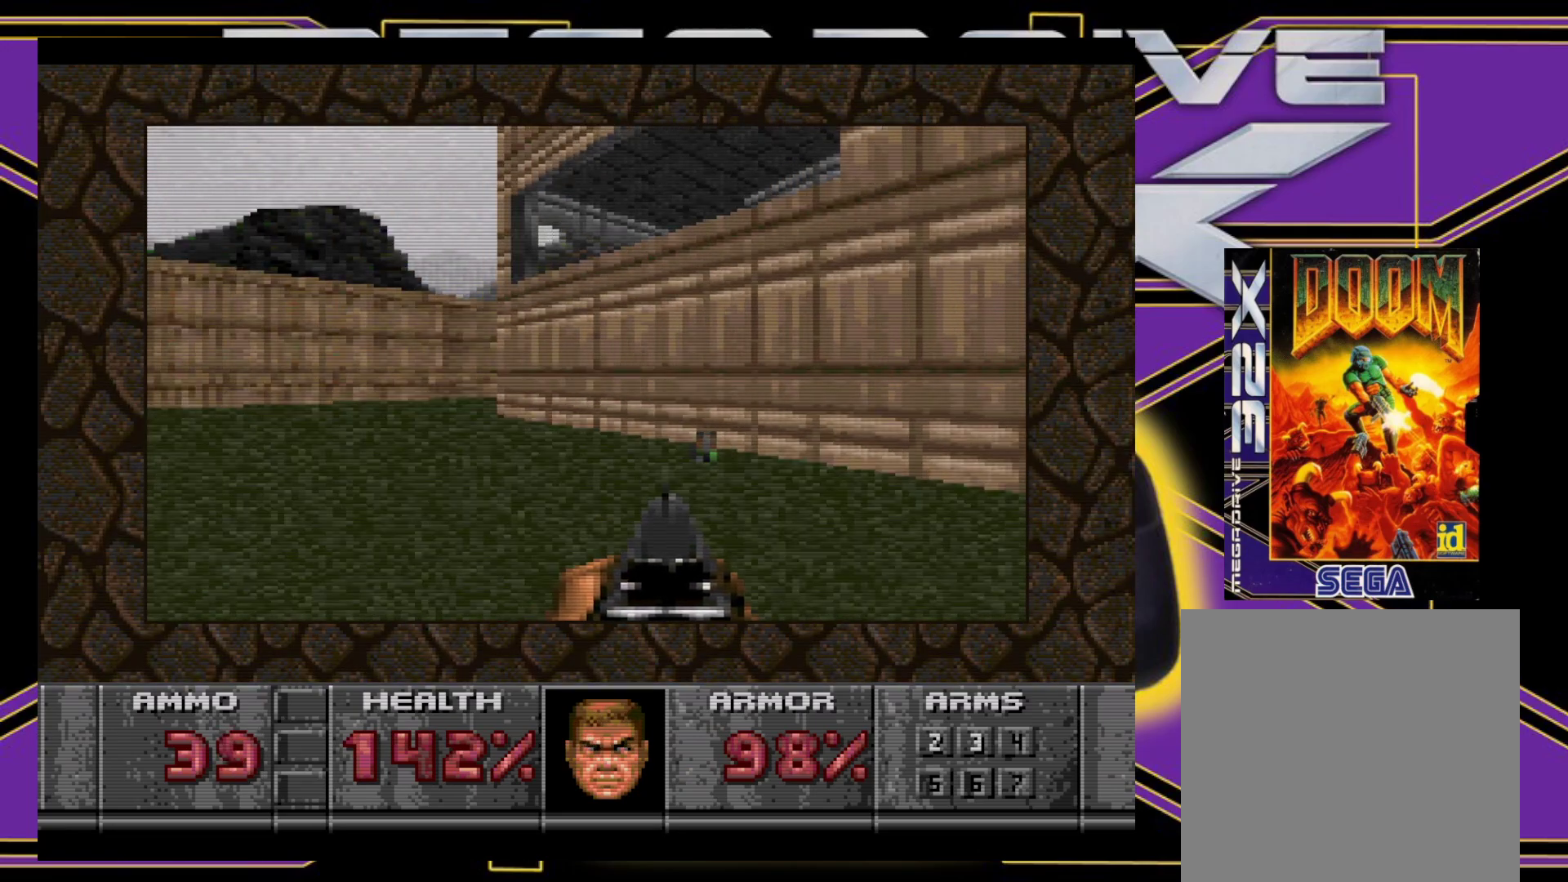
{"dt_ms": 500, "buttons": ["B", "DPAD_UP", "DPAD_LEFT"], "events": [[117, "DPAD_RIGHT", "up"], [150, "B", "up"], [433, "DPAD_LEFT", "down"], [450, "B", "down"]]}
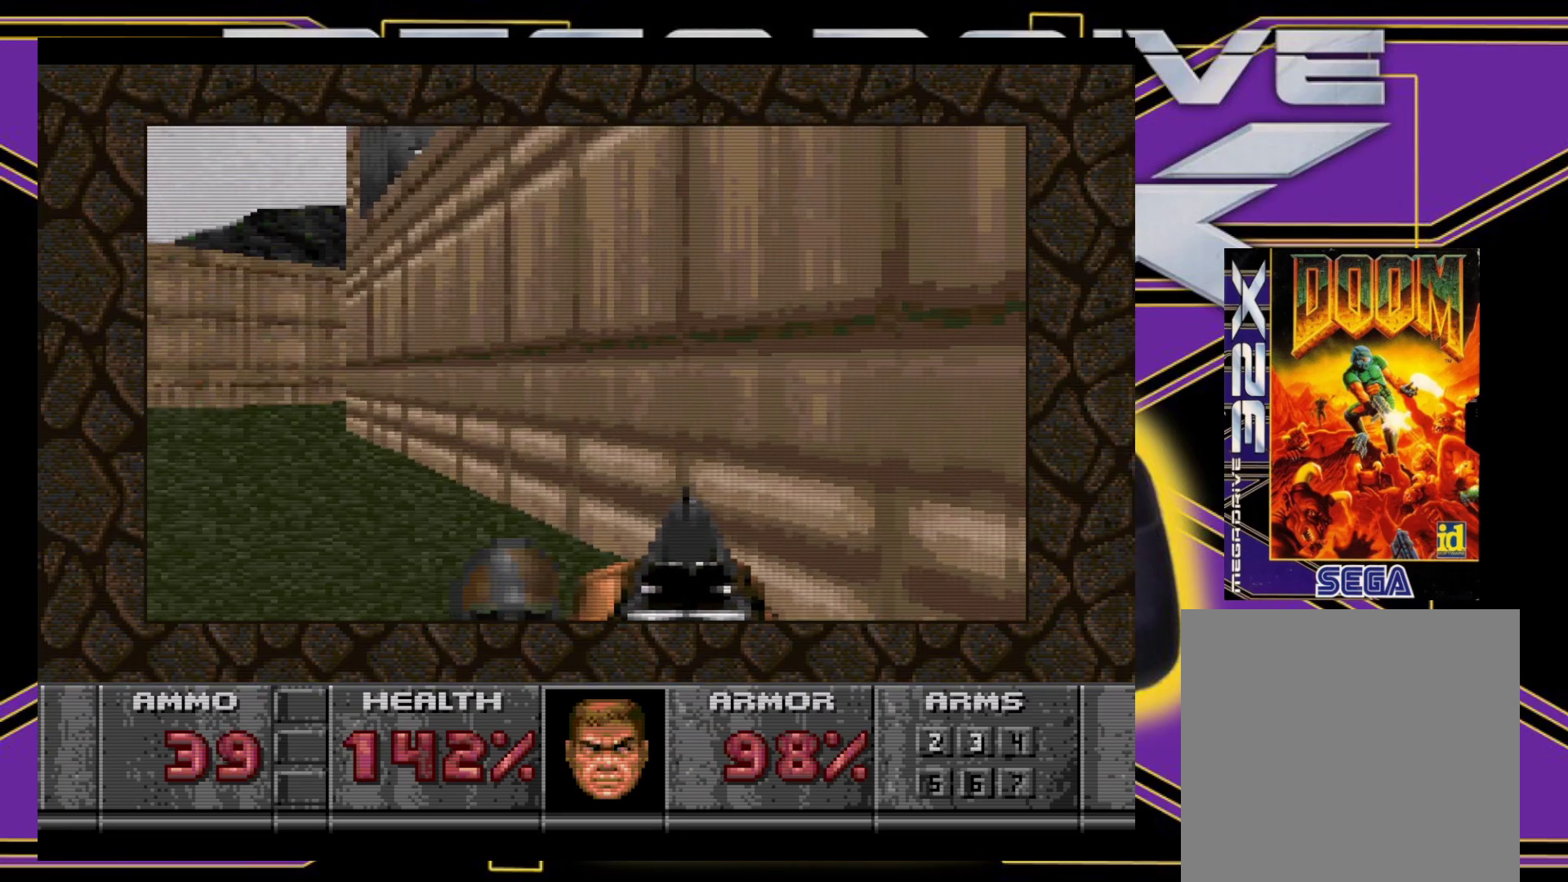
{"dt_ms": 500, "buttons": ["B", "DPAD_UP", "DPAD_LEFT"], "events": []}
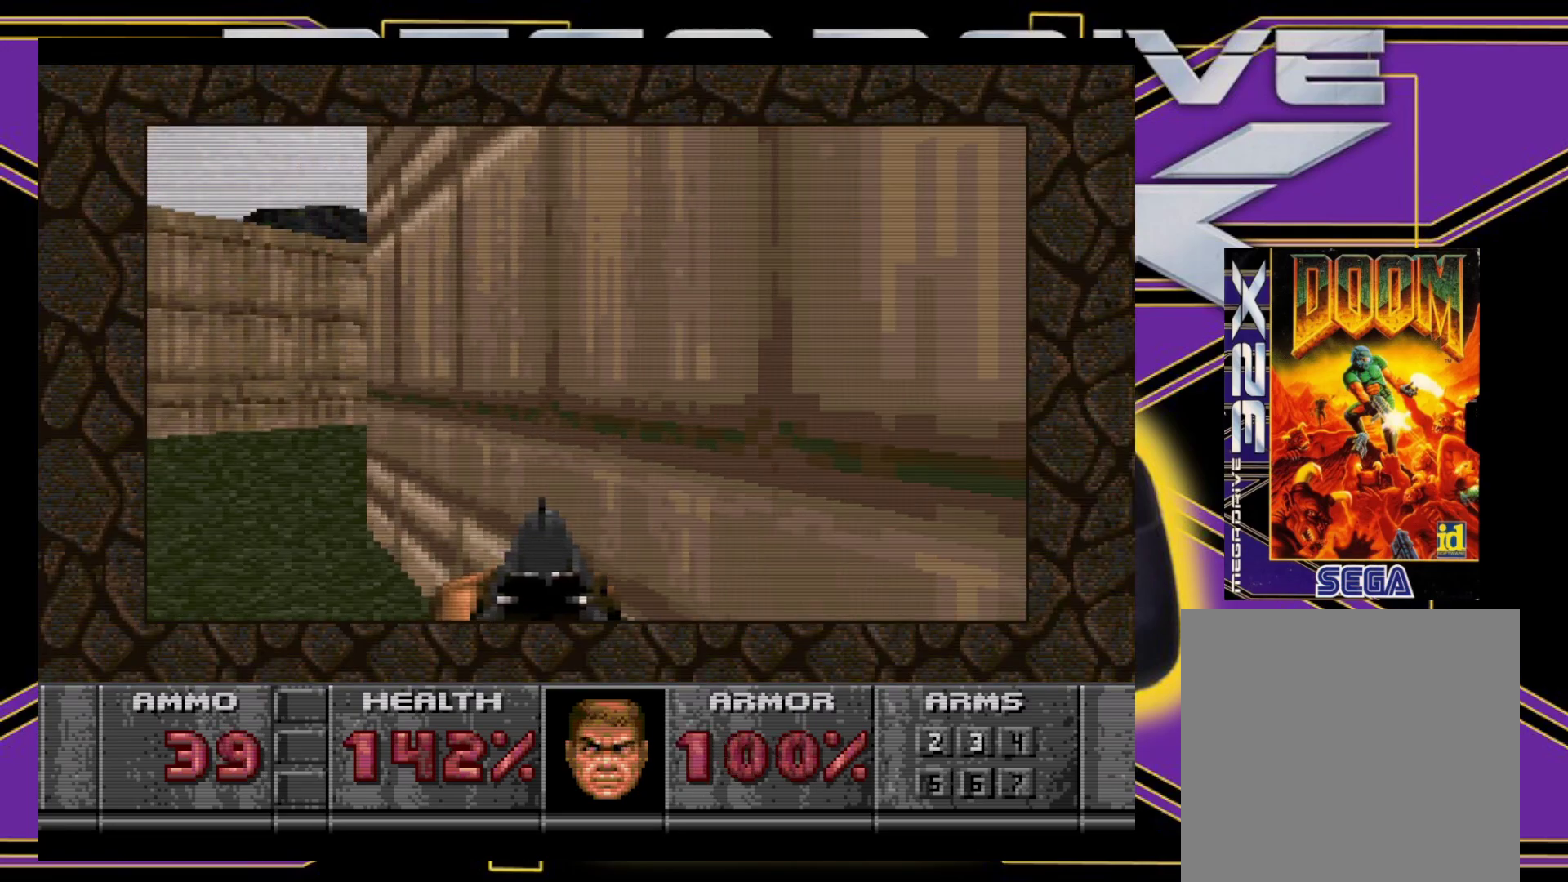
{"dt_ms": 500, "buttons": ["DPAD_RIGHT"], "events": [[250, "DPAD_LEFT", "up"], [267, "DPAD_RIGHT", "down"], [283, "B", "up"], [333, "DPAD_UP", "up"]]}
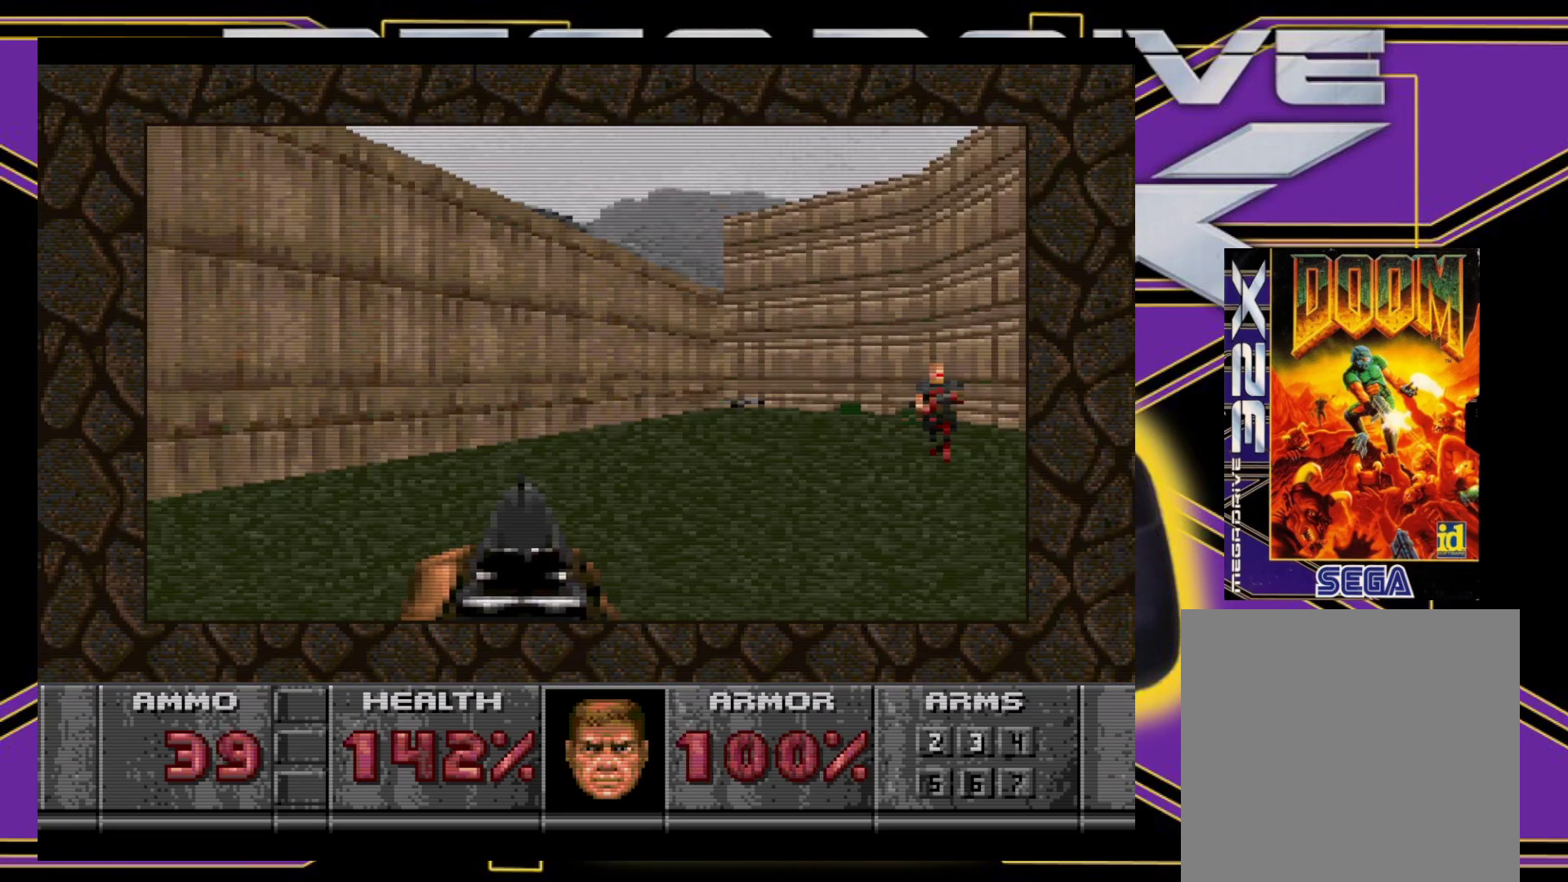
{"dt_ms": 500, "buttons": ["A", "DPAD_DOWN", "DPAD_LEFT"], "events": [[183, "DPAD_DOWN", "down"], [233, "DPAD_RIGHT", "up"], [333, "DPAD_RIGHT", "down"], [383, "A", "down"], [400, "DPAD_RIGHT", "up"], [500, "DPAD_LEFT", "down"]]}
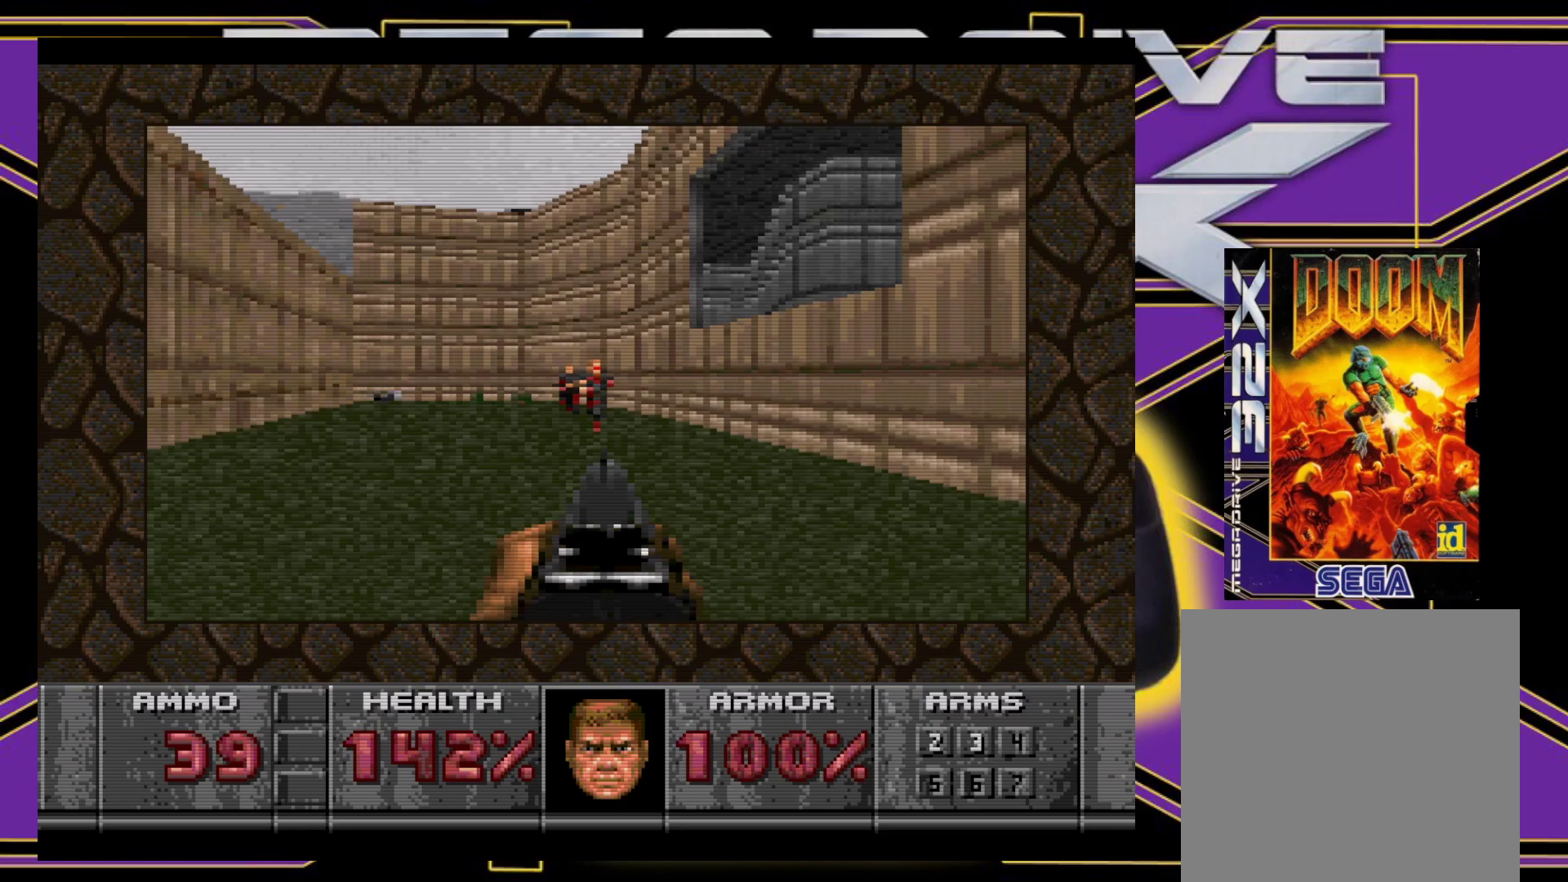
{"dt_ms": 500, "buttons": ["A"], "events": [[100, "DPAD_LEFT", "up"], [200, "DPAD_DOWN", "up"]]}
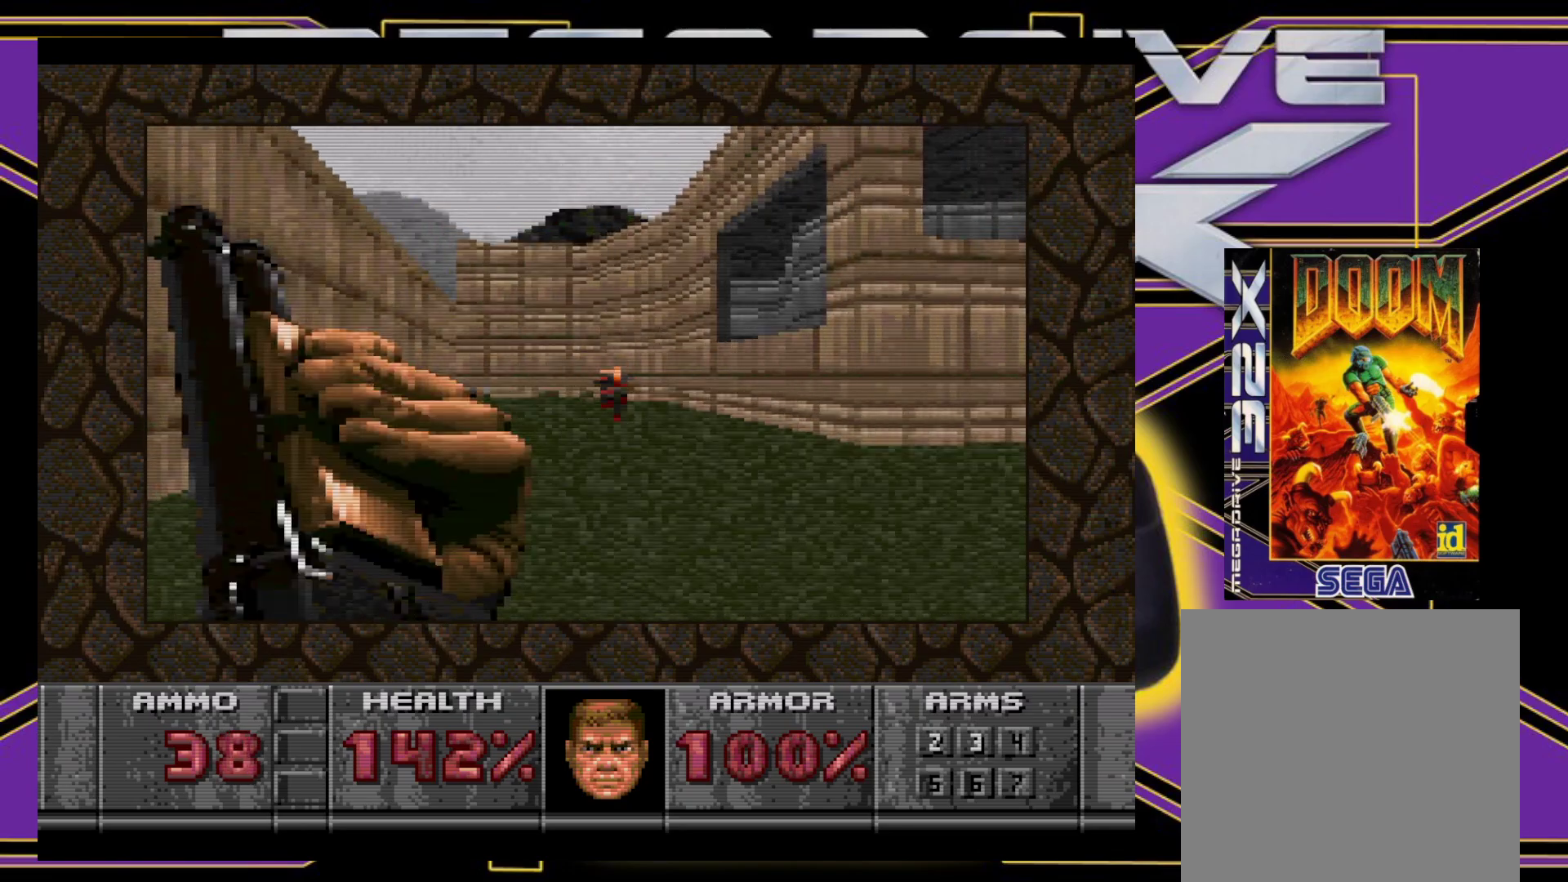
{"dt_ms": 500, "buttons": ["A"], "events": []}
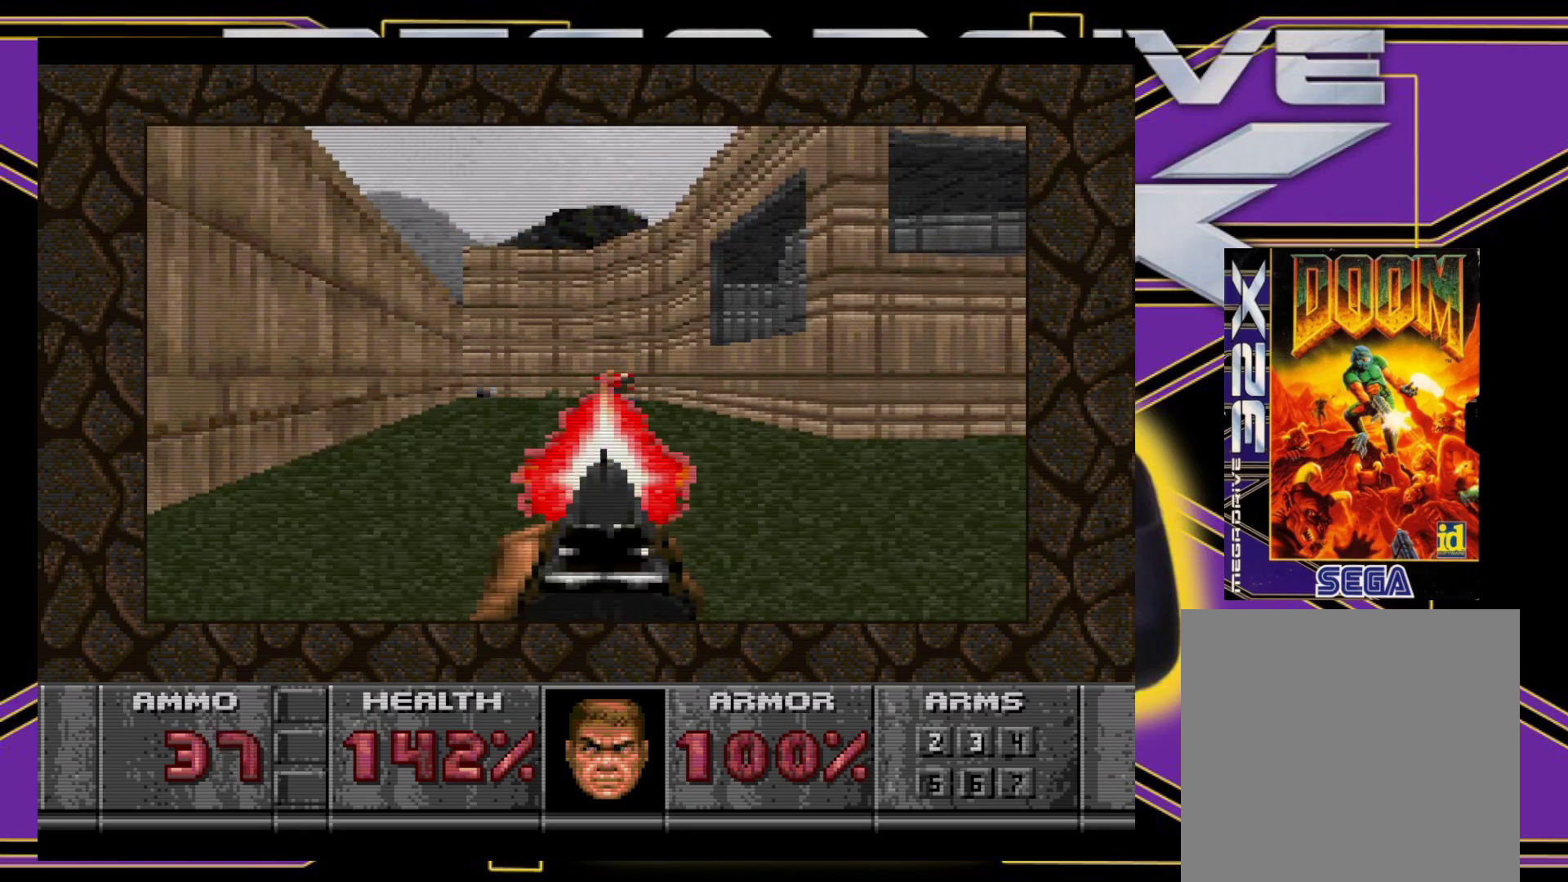
{"dt_ms": 500, "buttons": ["A", "DPAD_UP"], "events": [[200, "DPAD_UP", "down"]]}
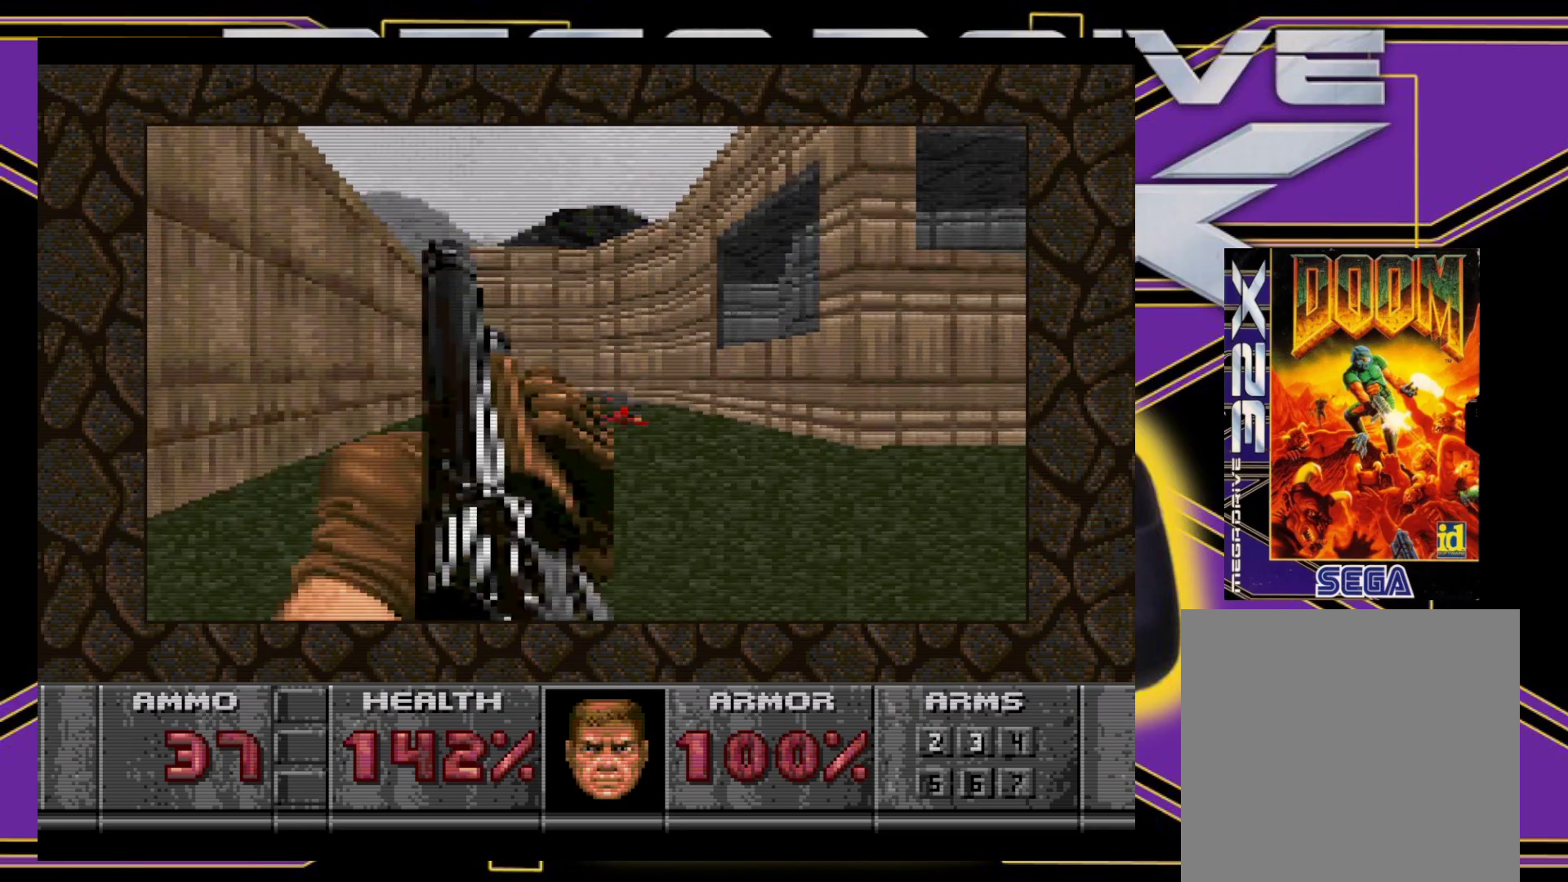
{"dt_ms": 500, "buttons": ["X", "DPAD_UP"], "events": [[117, "A", "up"], [383, "X", "down"]]}
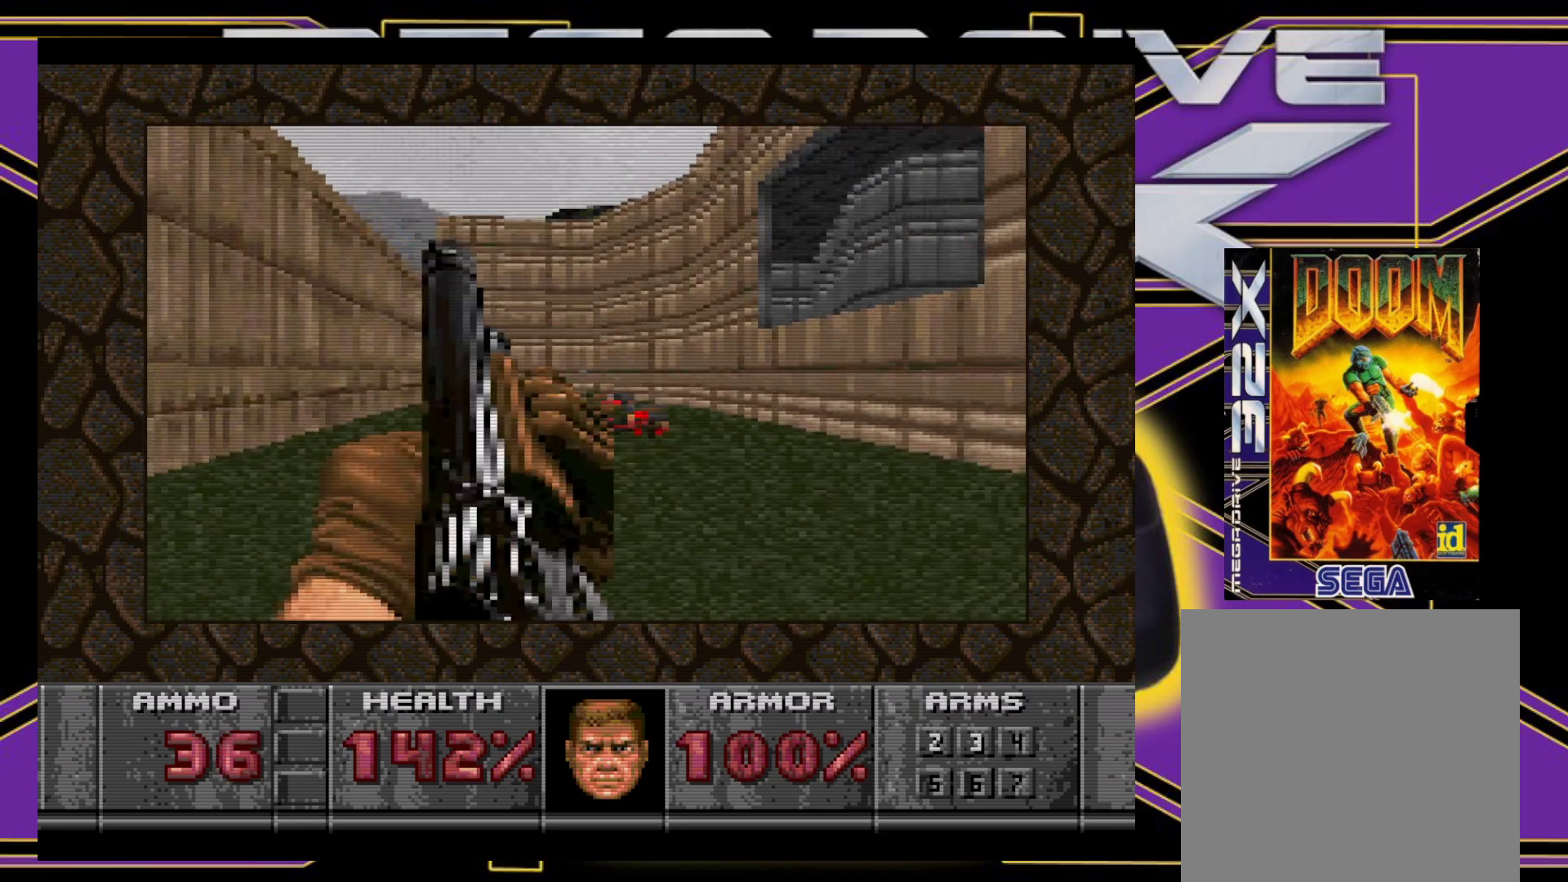
{"dt_ms": 500, "buttons": ["X", "DPAD_UP"], "events": []}
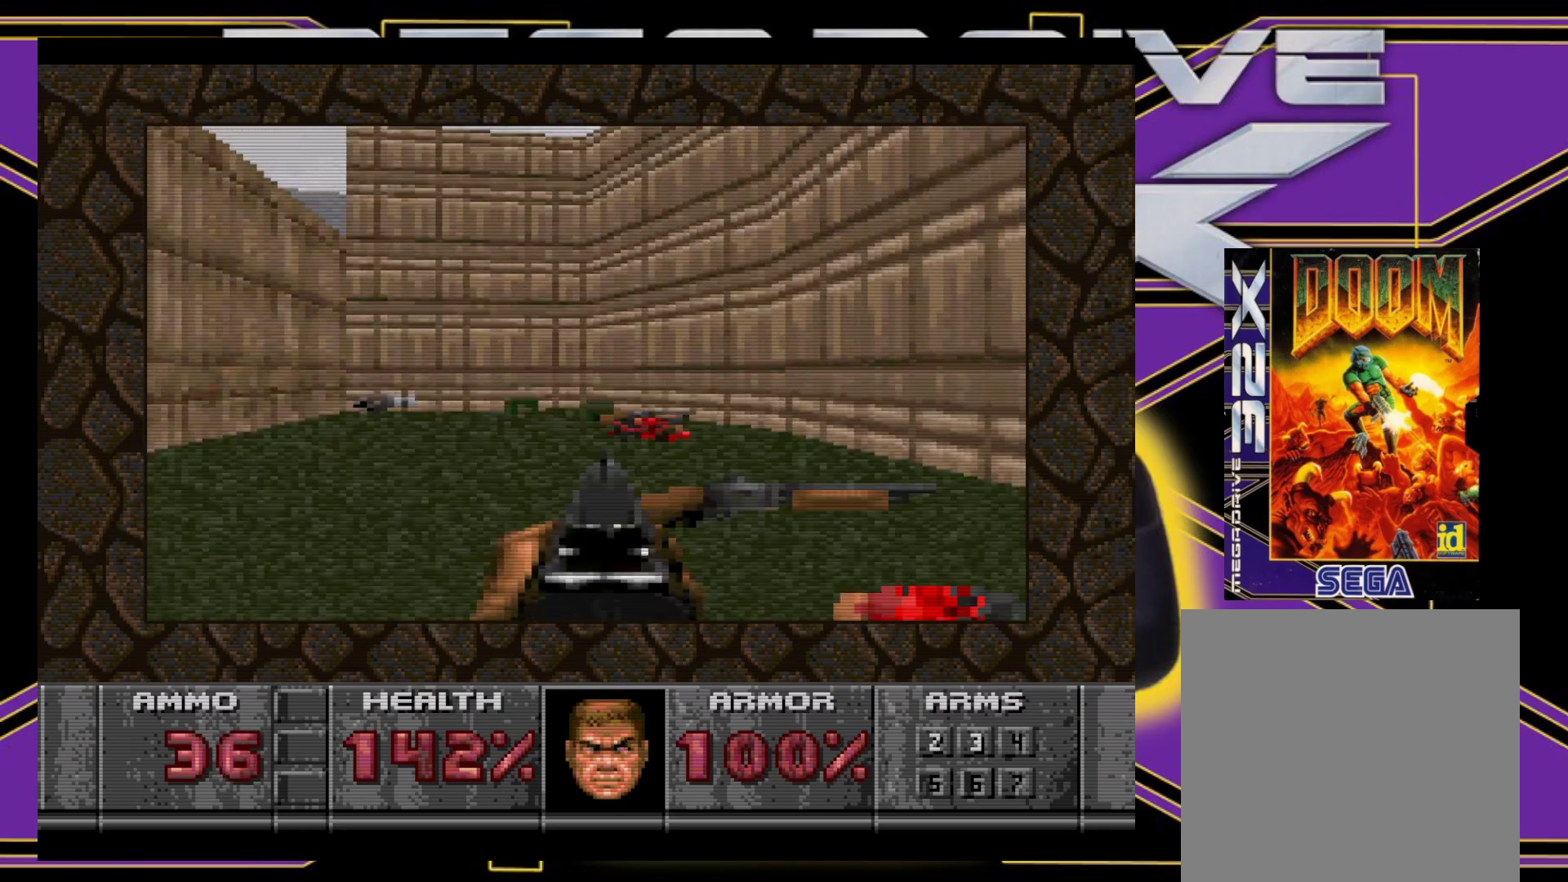
{"dt_ms": 500, "buttons": ["DPAD_UP", "DPAD_LEFT"], "events": [[50, "X", "up"], [467, "DPAD_LEFT", "down"]]}
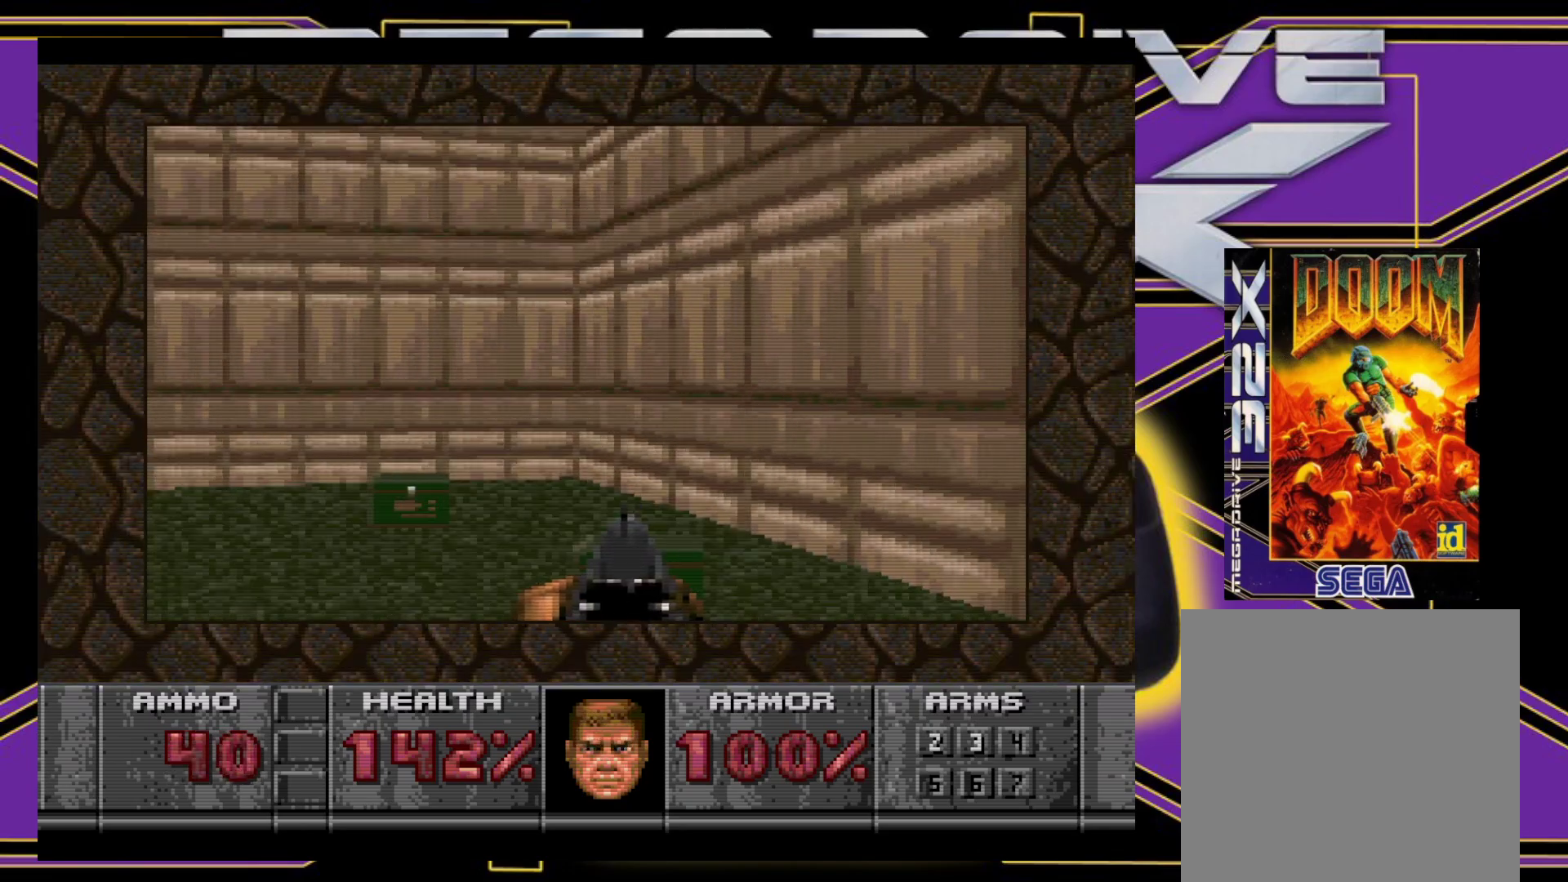
{"dt_ms": 500, "buttons": ["DPAD_UP", "DPAD_LEFT"], "events": [[117, "DPAD_UP", "up"], [300, "DPAD_UP", "down"]]}
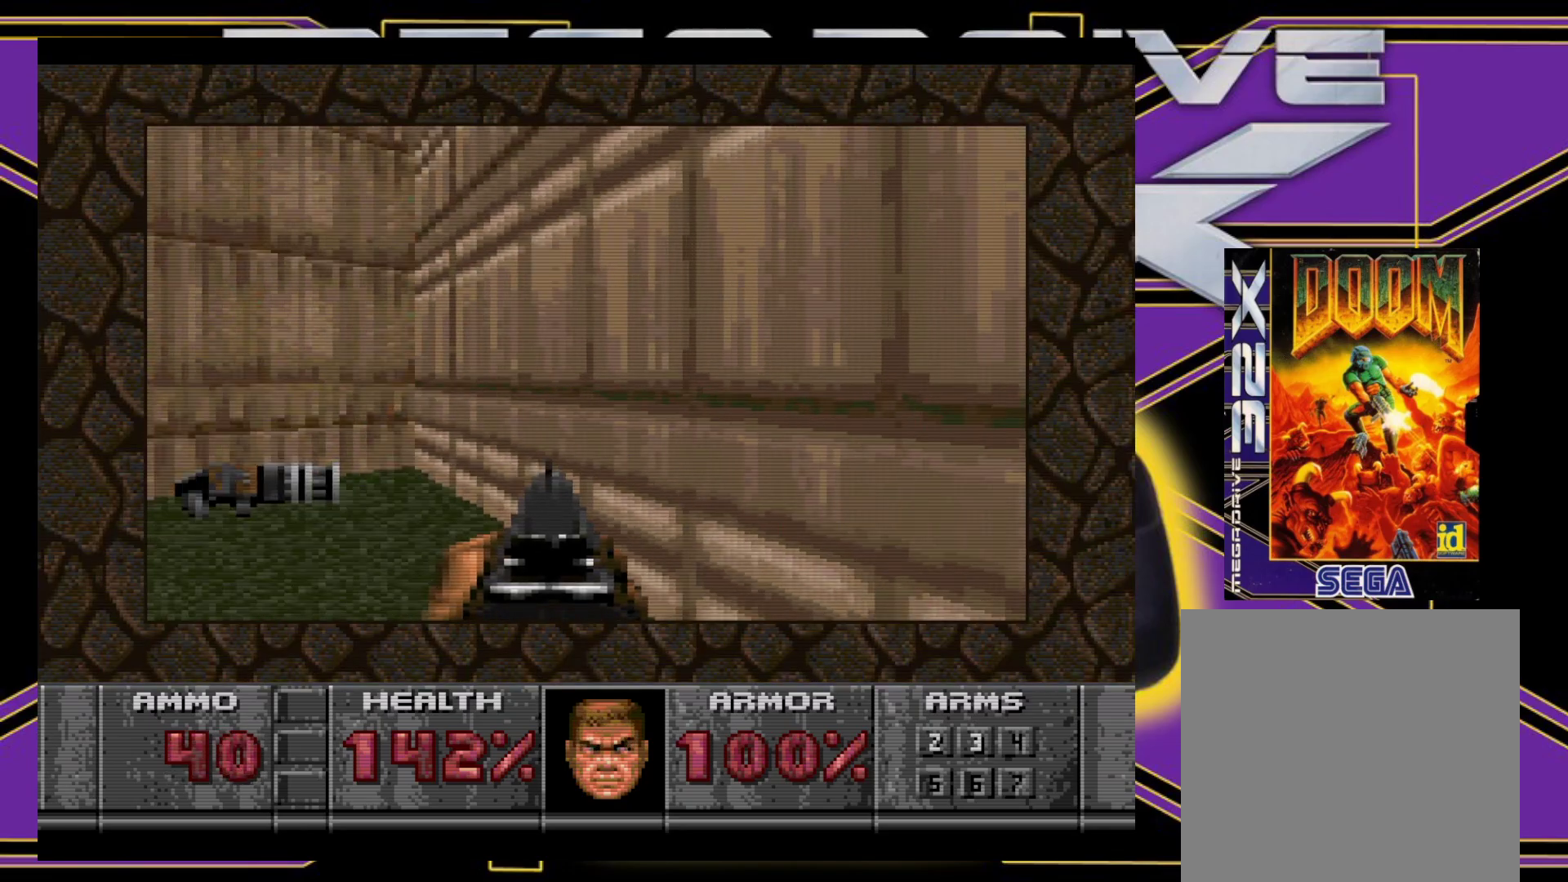
{"dt_ms": 500, "buttons": [], "events": [[283, "DPAD_LEFT", "up"], [300, "DPAD_UP", "up"]]}
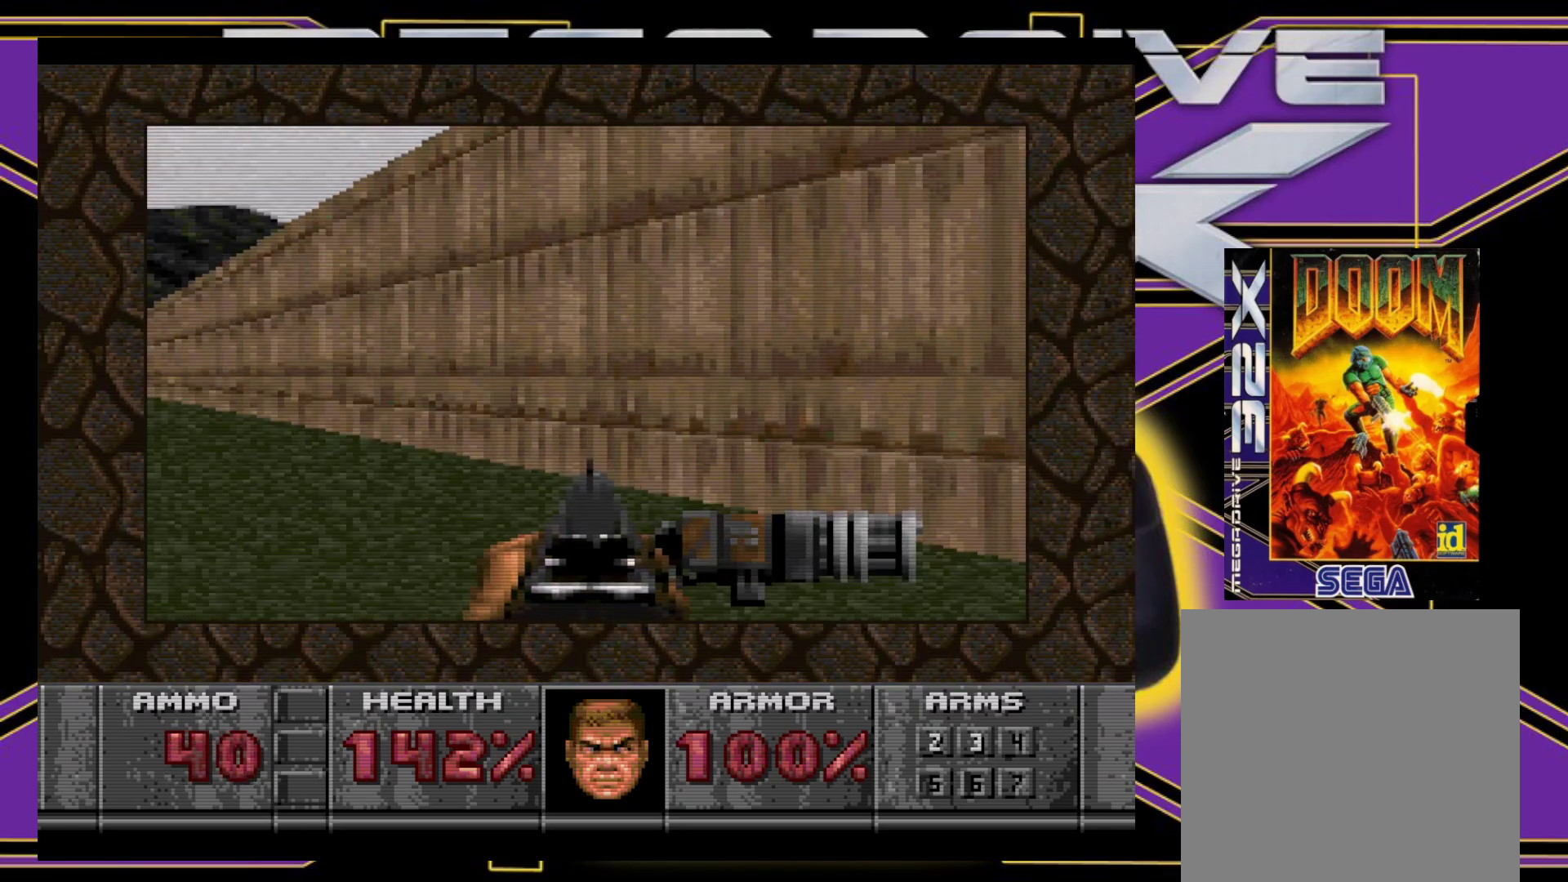
{"dt_ms": 500, "buttons": ["DPAD_DOWN", "DPAD_LEFT"], "events": [[33, "DPAD_RIGHT", "down"], [67, "B", "down"], [67, "DPAD_UP", "down"], [267, "DPAD_RIGHT", "up"], [283, "DPAD_LEFT", "down"], [317, "B", "up"], [317, "DPAD_UP", "up"], [400, "DPAD_DOWN", "down"]]}
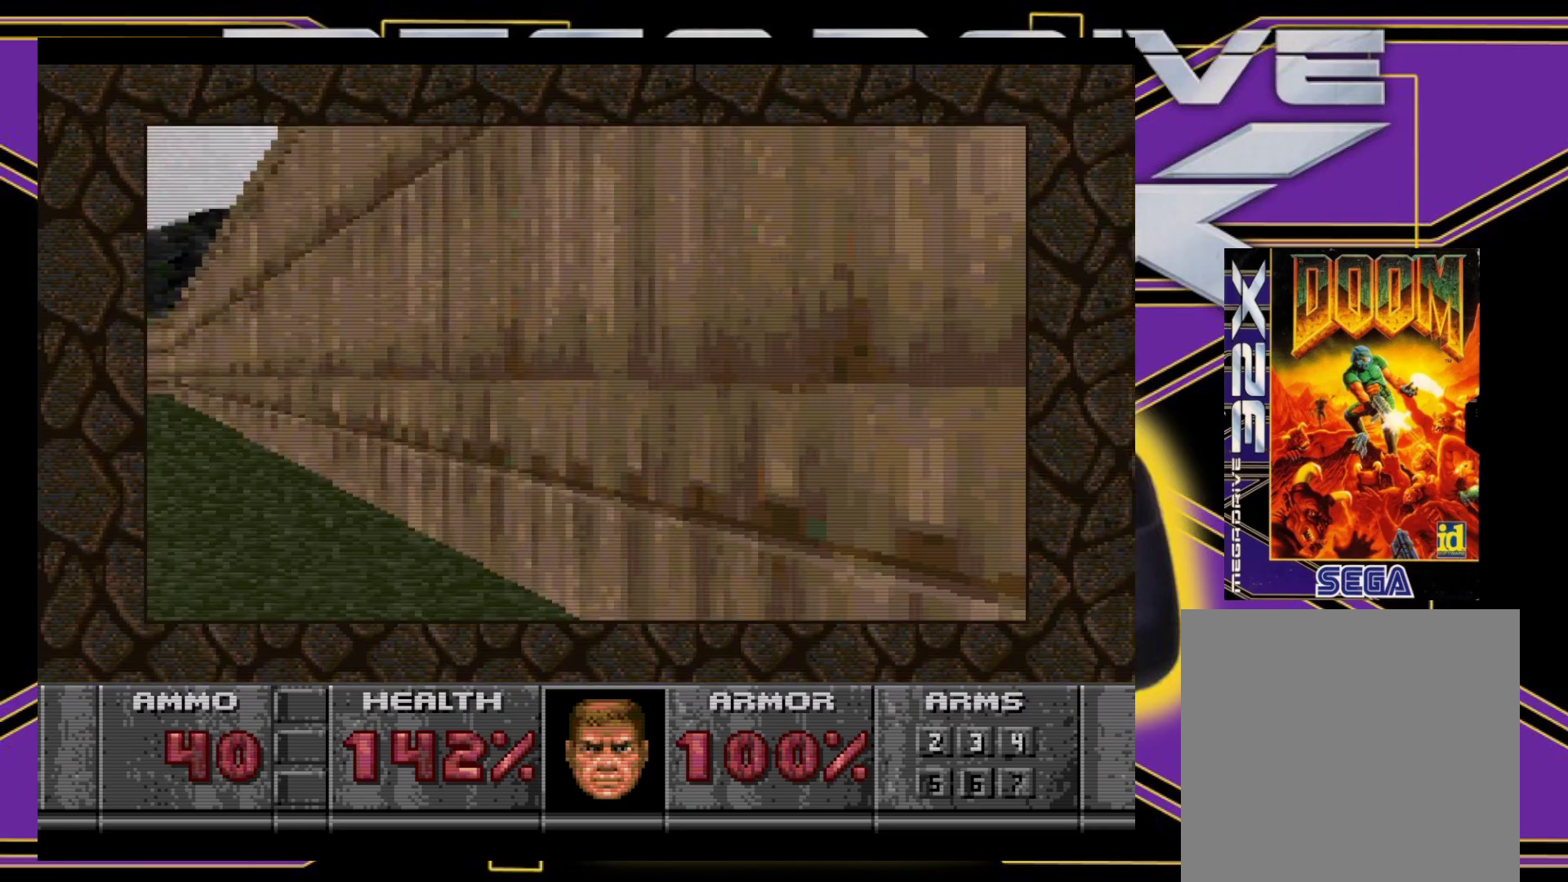
{"dt_ms": 1000, "buttons": ["DPAD_UP", "DPAD_RIGHT"]}